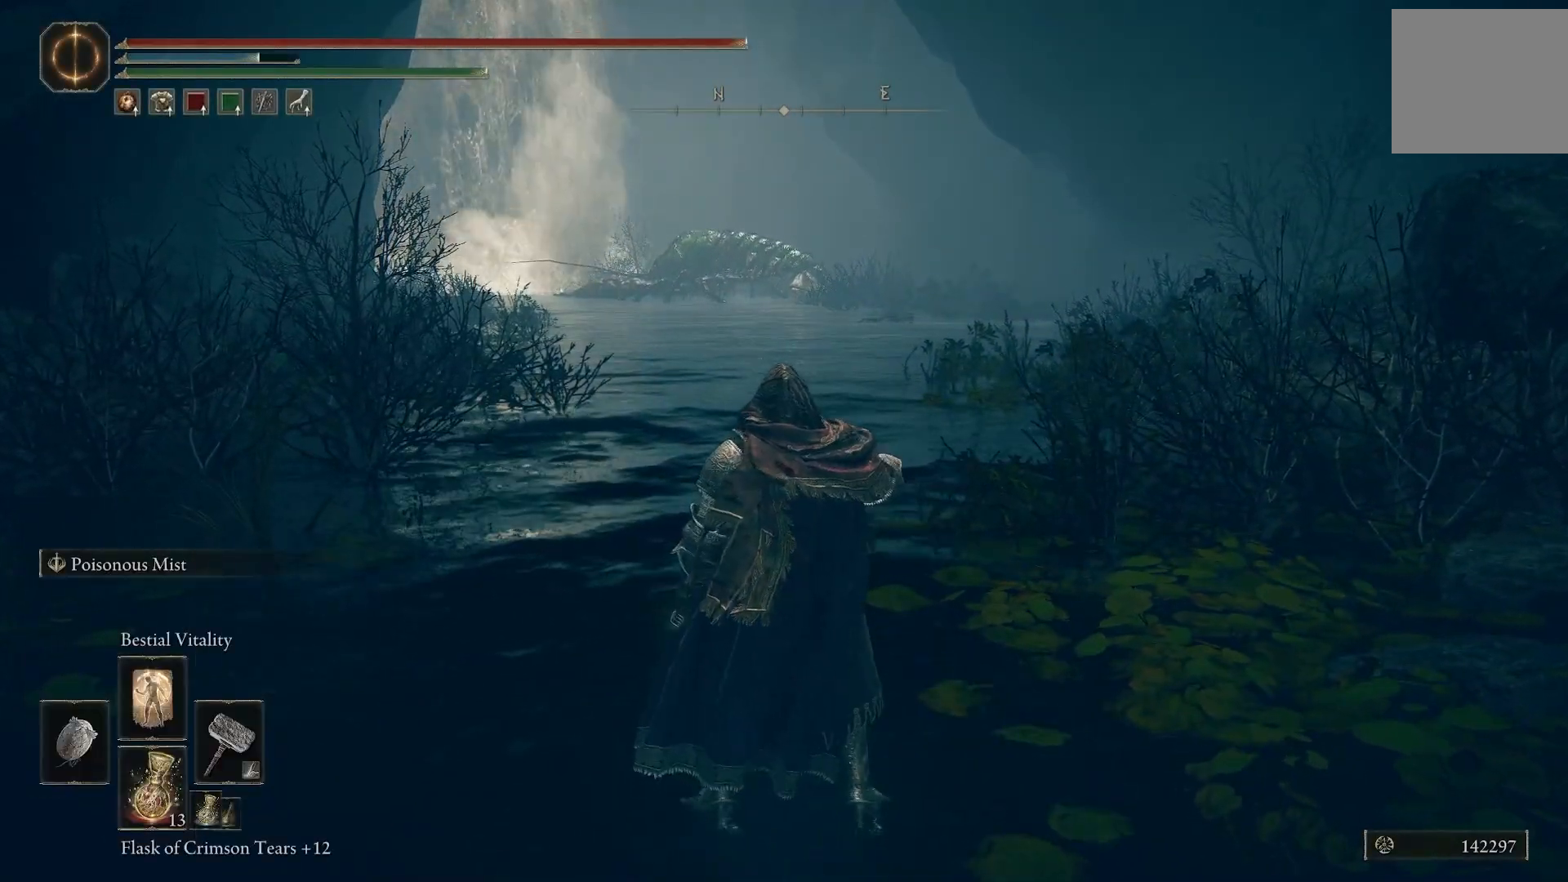
Gameplay with a controller (PlayStation layout); each line is a JSON object with the inputs held at the frame after it. "events" lists button and stick changes between this image and that frame as [ms after this image, input, new state], when the widget could be followed in between.
{"buttons": [], "left_stick": "center", "right_stick": "center", "events": []}
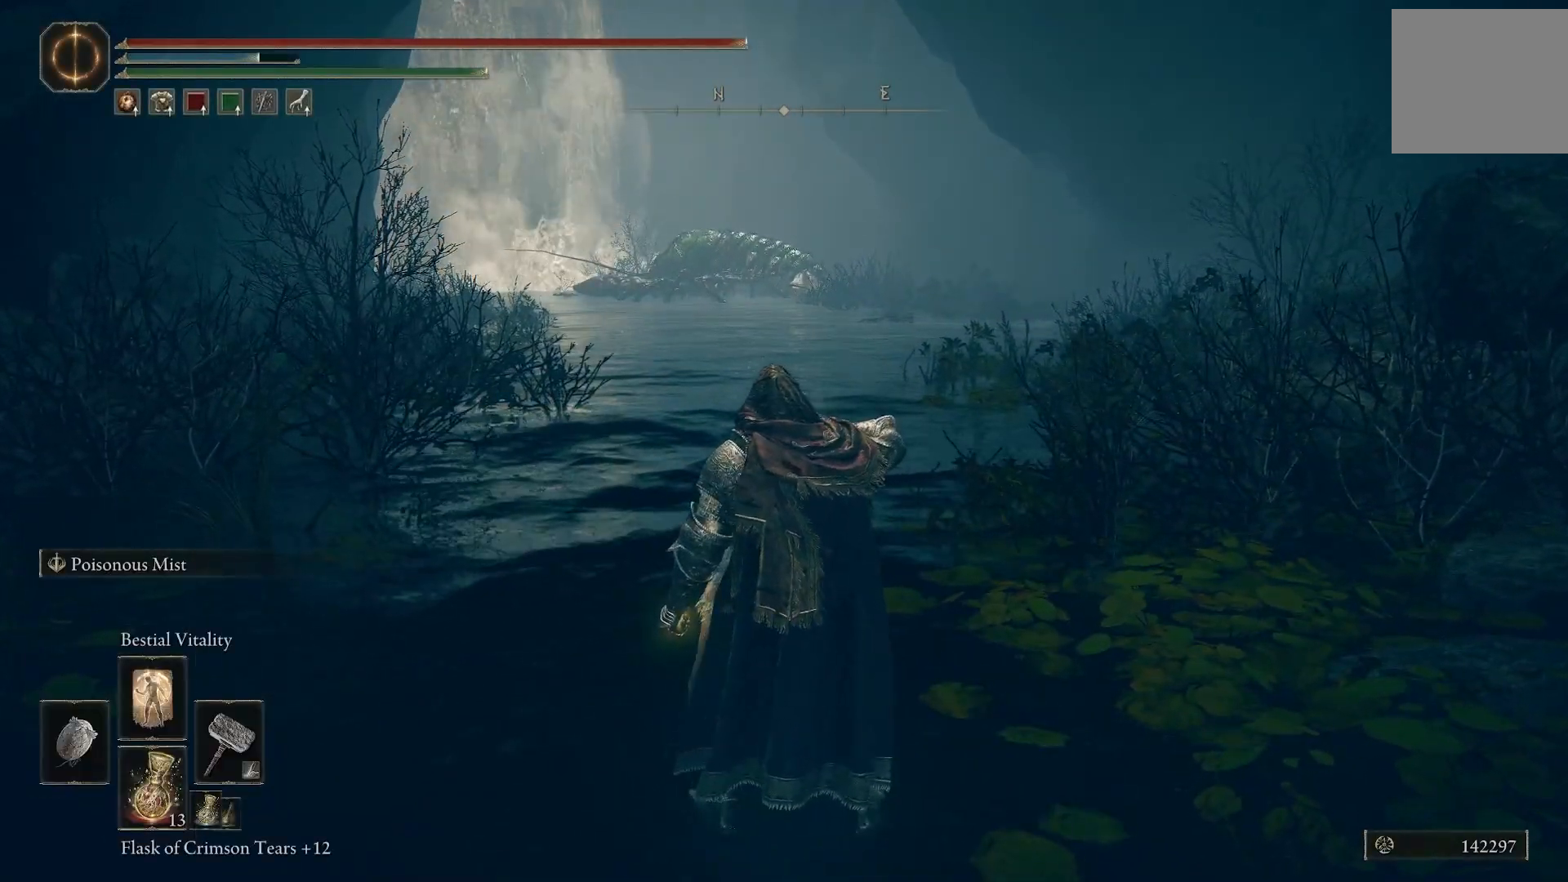
{"buttons": [], "left_stick": "center", "right_stick": "center", "events": []}
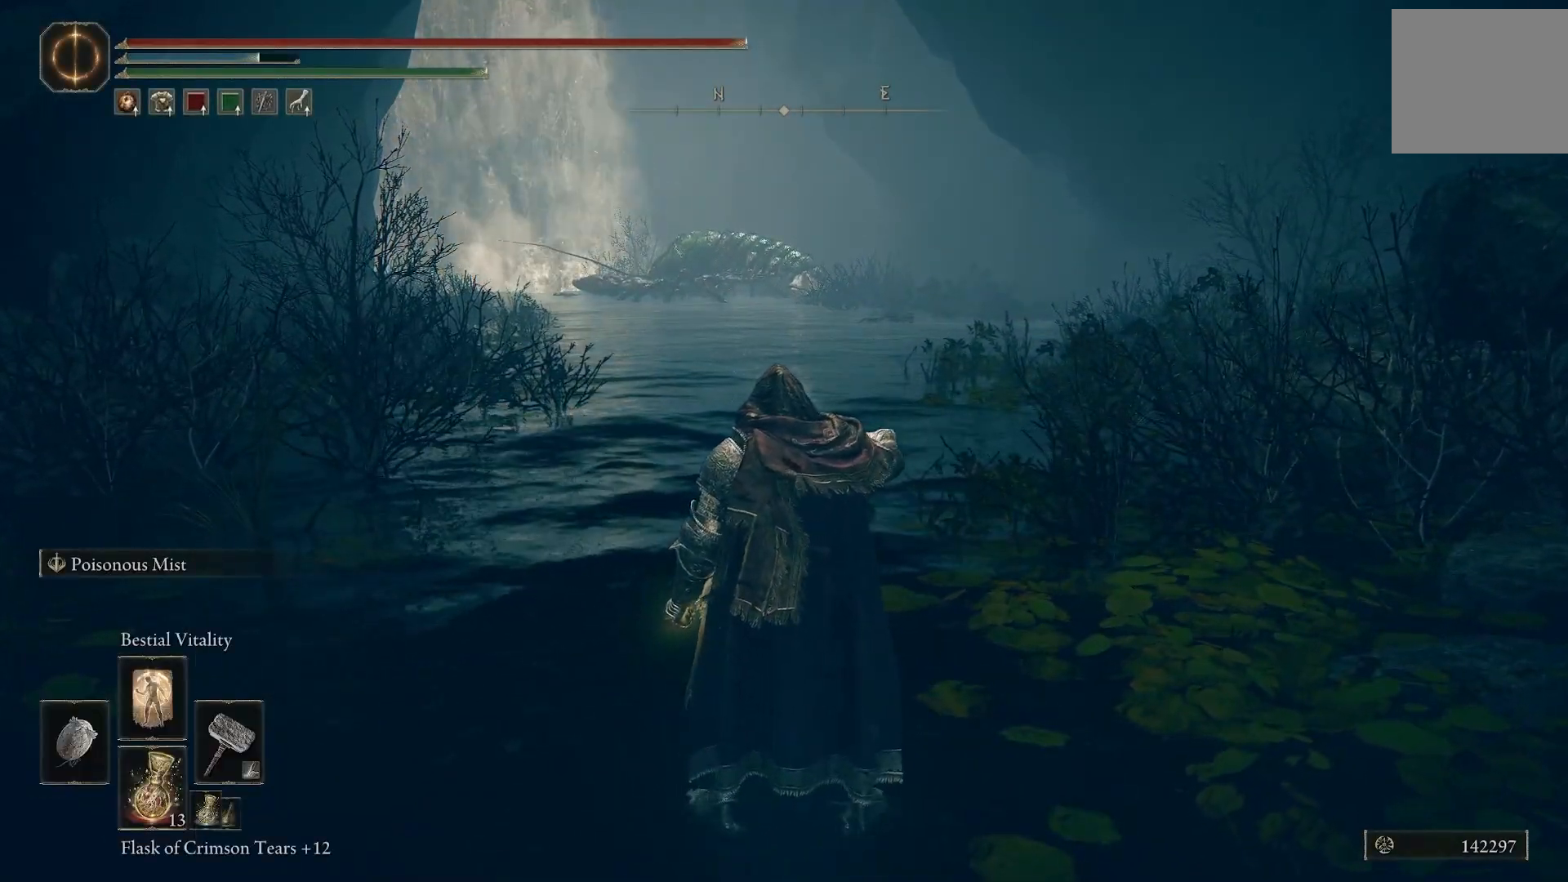
{"buttons": [], "left_stick": "center", "right_stick": "center", "events": []}
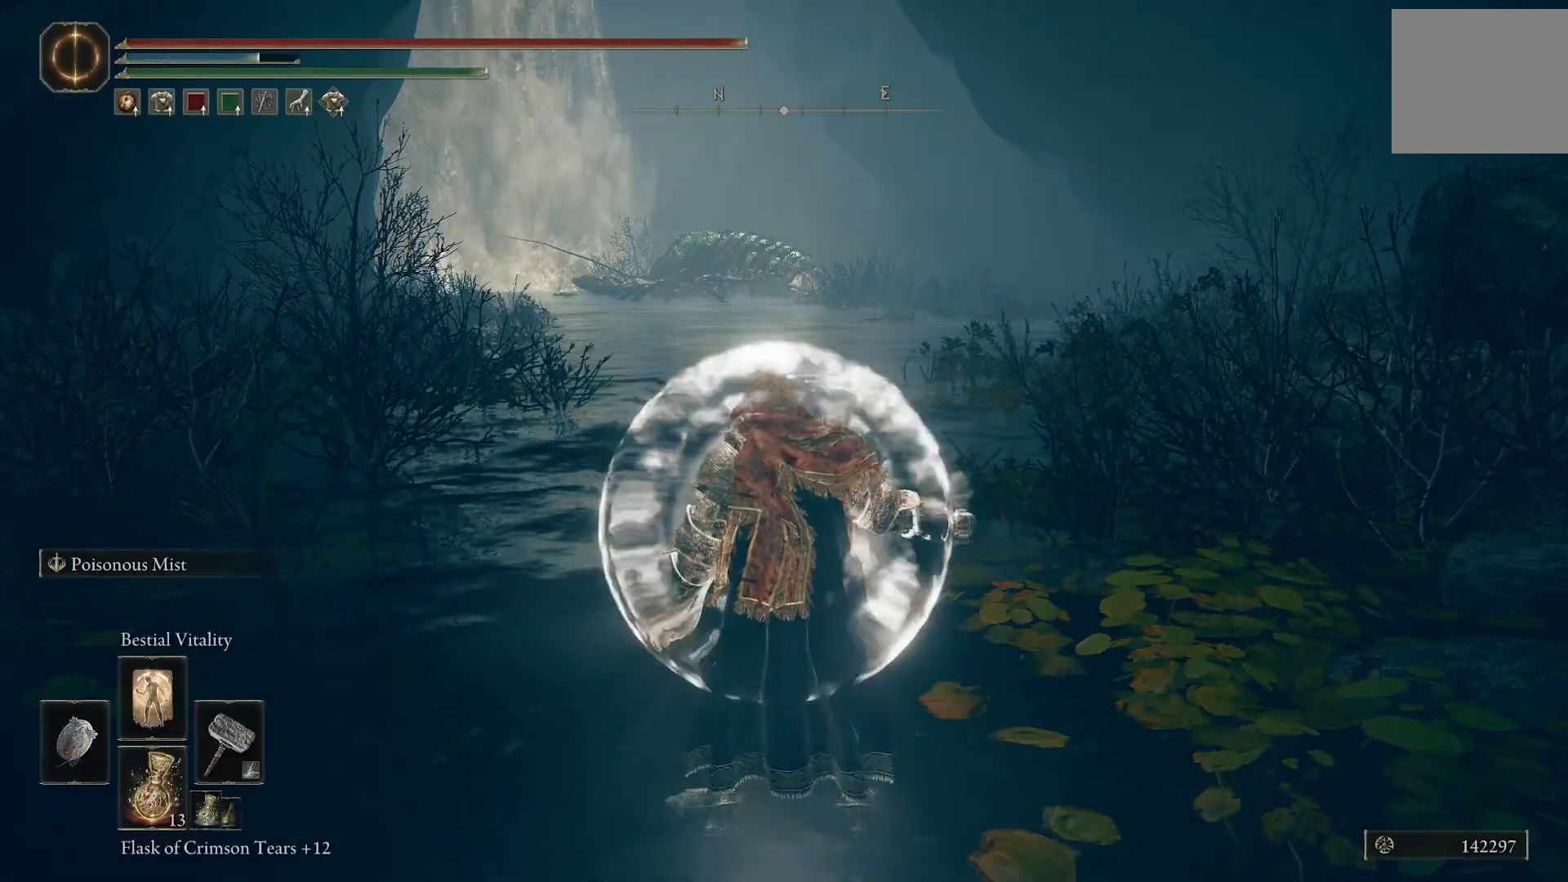
{"buttons": [], "left_stick": "center", "right_stick": "center", "events": []}
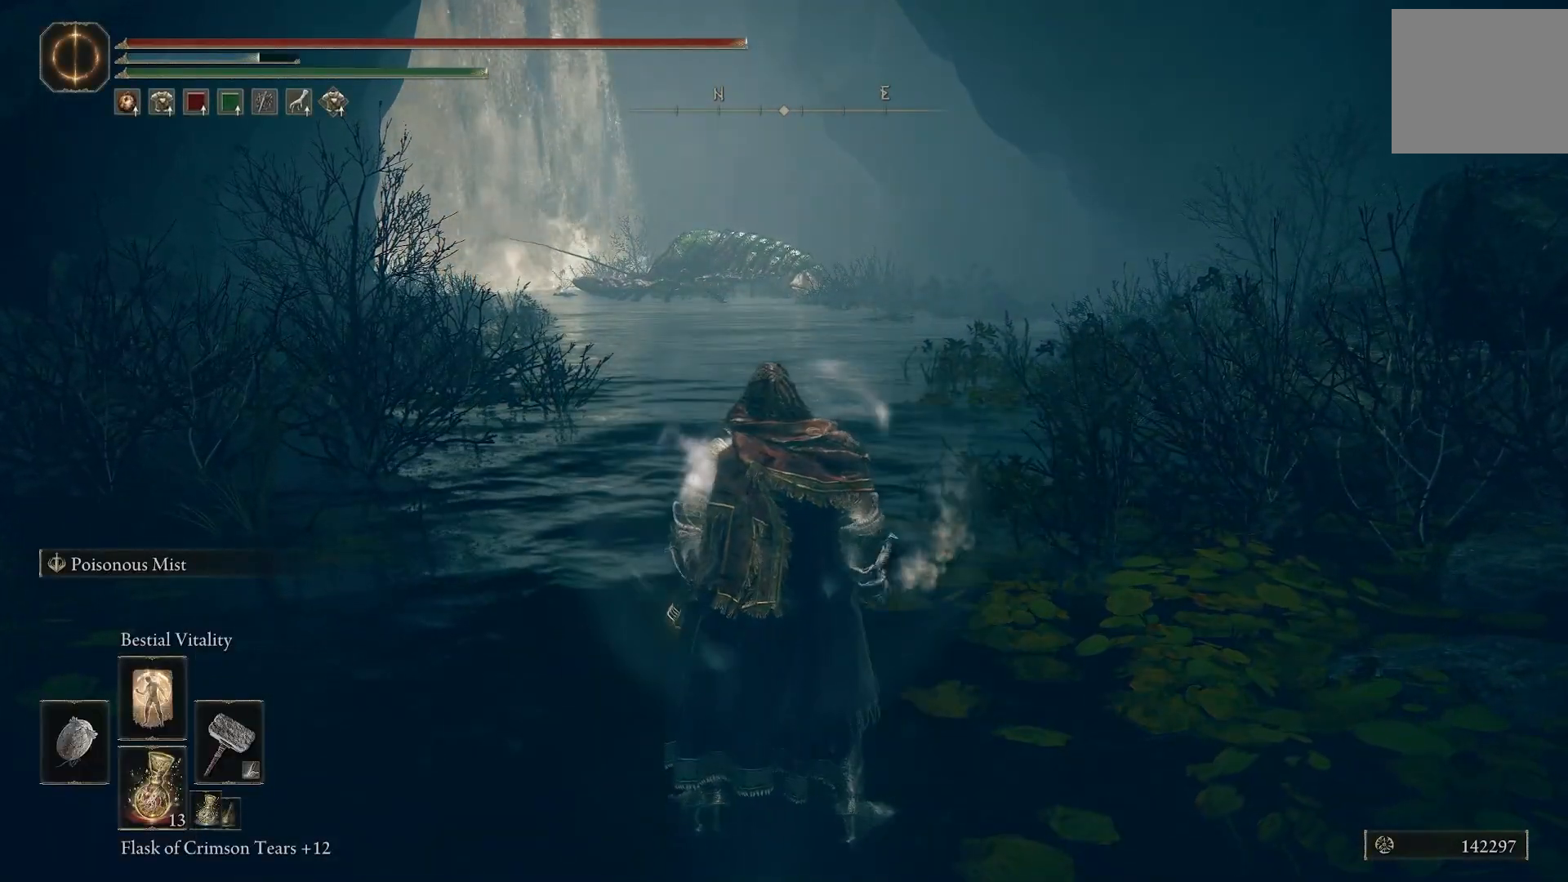
{"buttons": [], "left_stick": "center", "right_stick": "center", "events": [[133, "START", "down"], [233, "START", "up"]]}
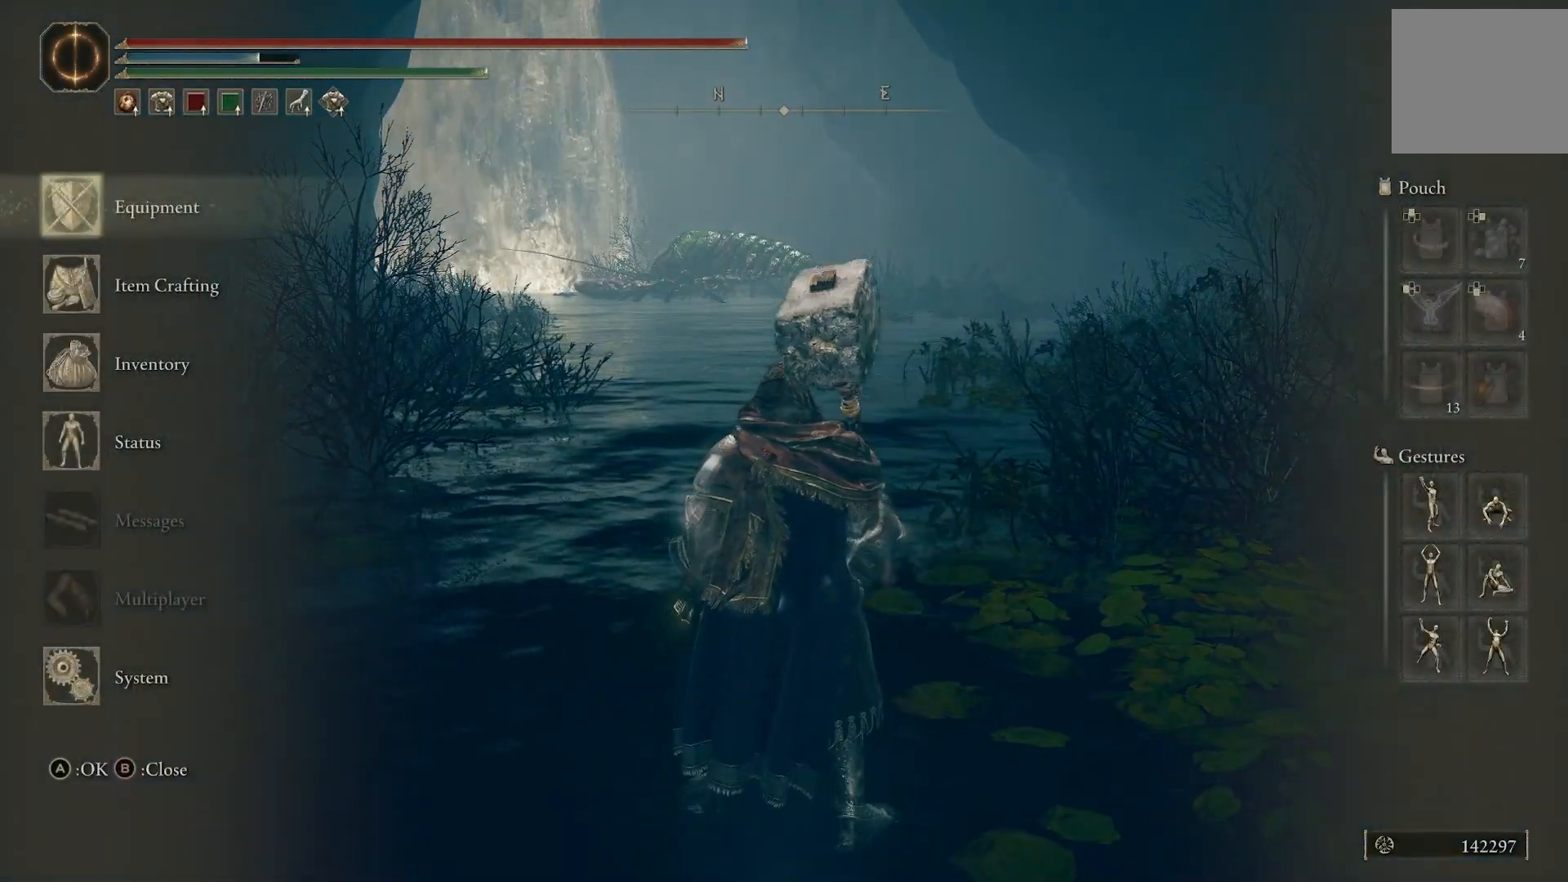
{"buttons": ["CROSS"], "left_stick": "center", "right_stick": "center", "events": [[133, "DPAD_DOWN", "down"], [233, "DPAD_DOWN", "up"], [300, "DPAD_DOWN", "down"], [417, "DPAD_DOWN", "up"], [433, "CROSS", "down"]]}
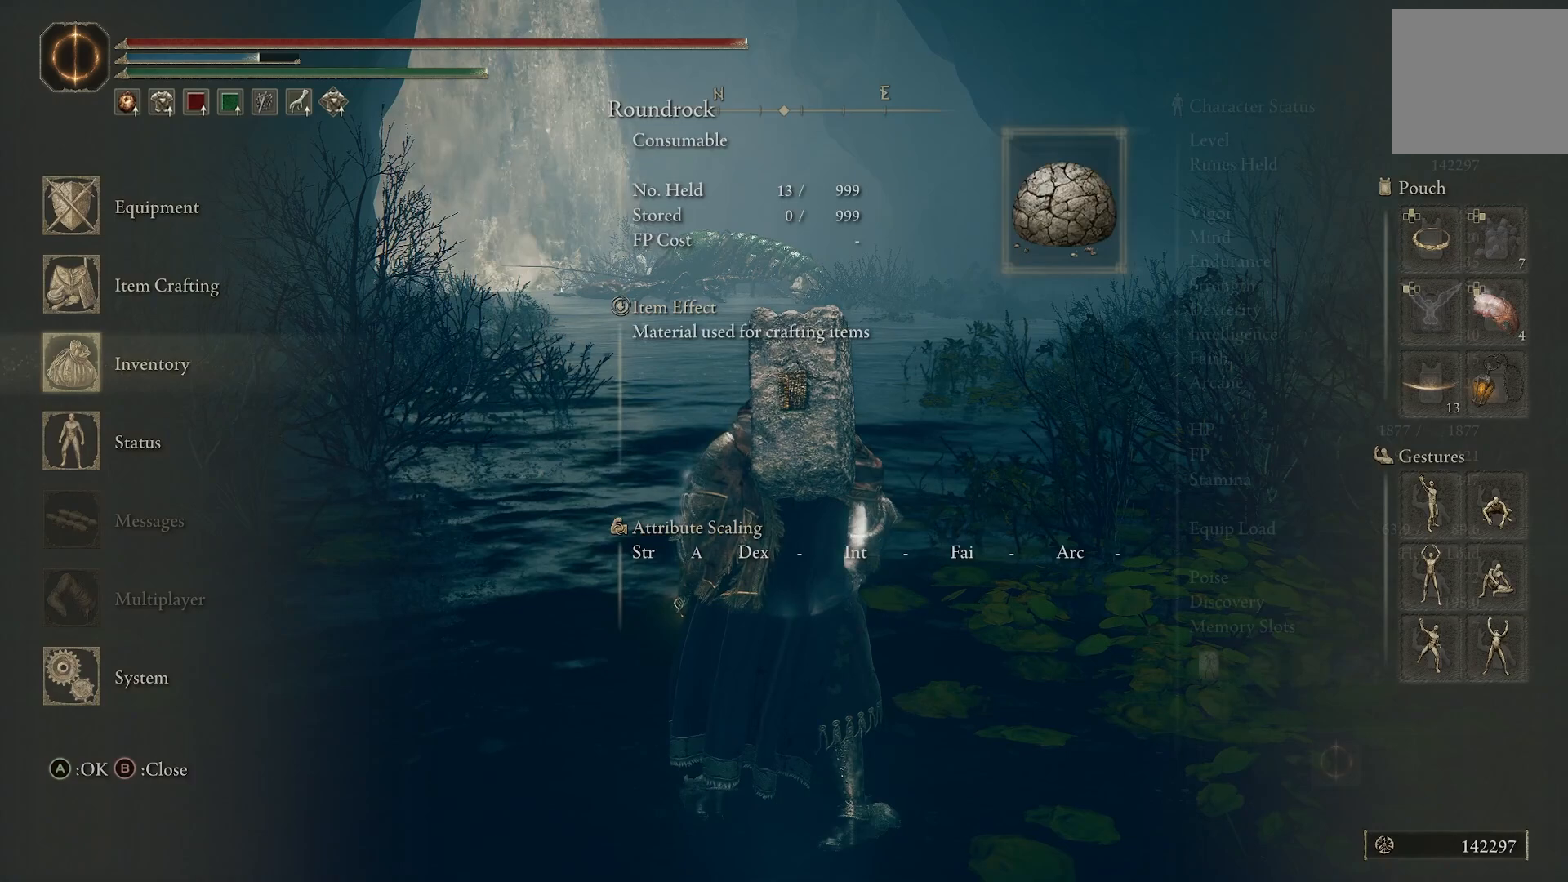
{"buttons": [], "left_stick": "center", "right_stick": "center", "events": [[33, "CROSS", "up"]]}
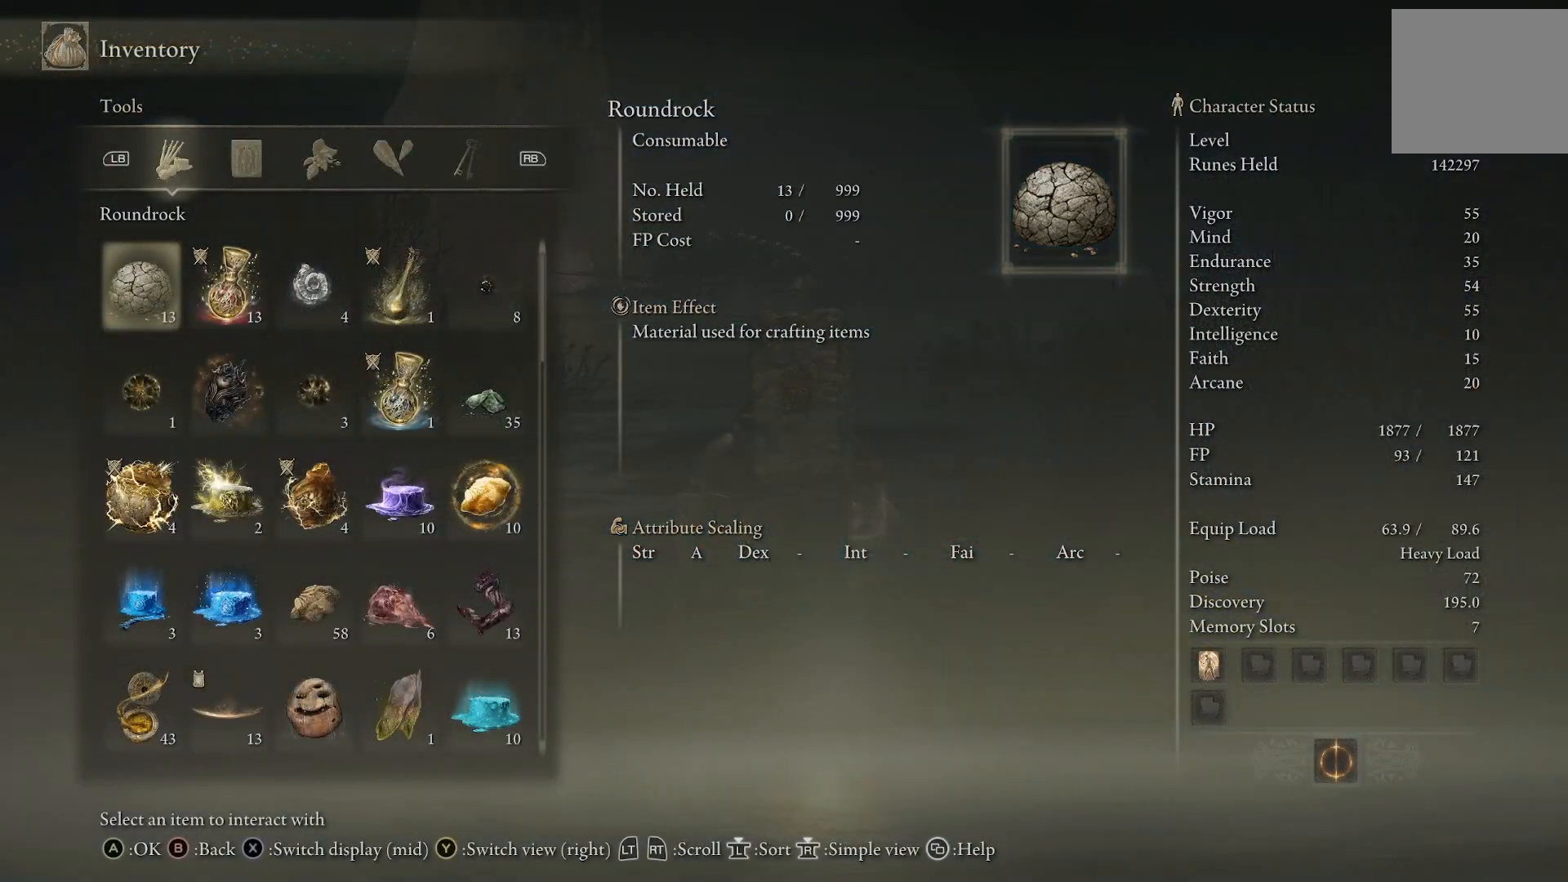
{"buttons": [], "left_stick": "center", "right_stick": "center", "events": []}
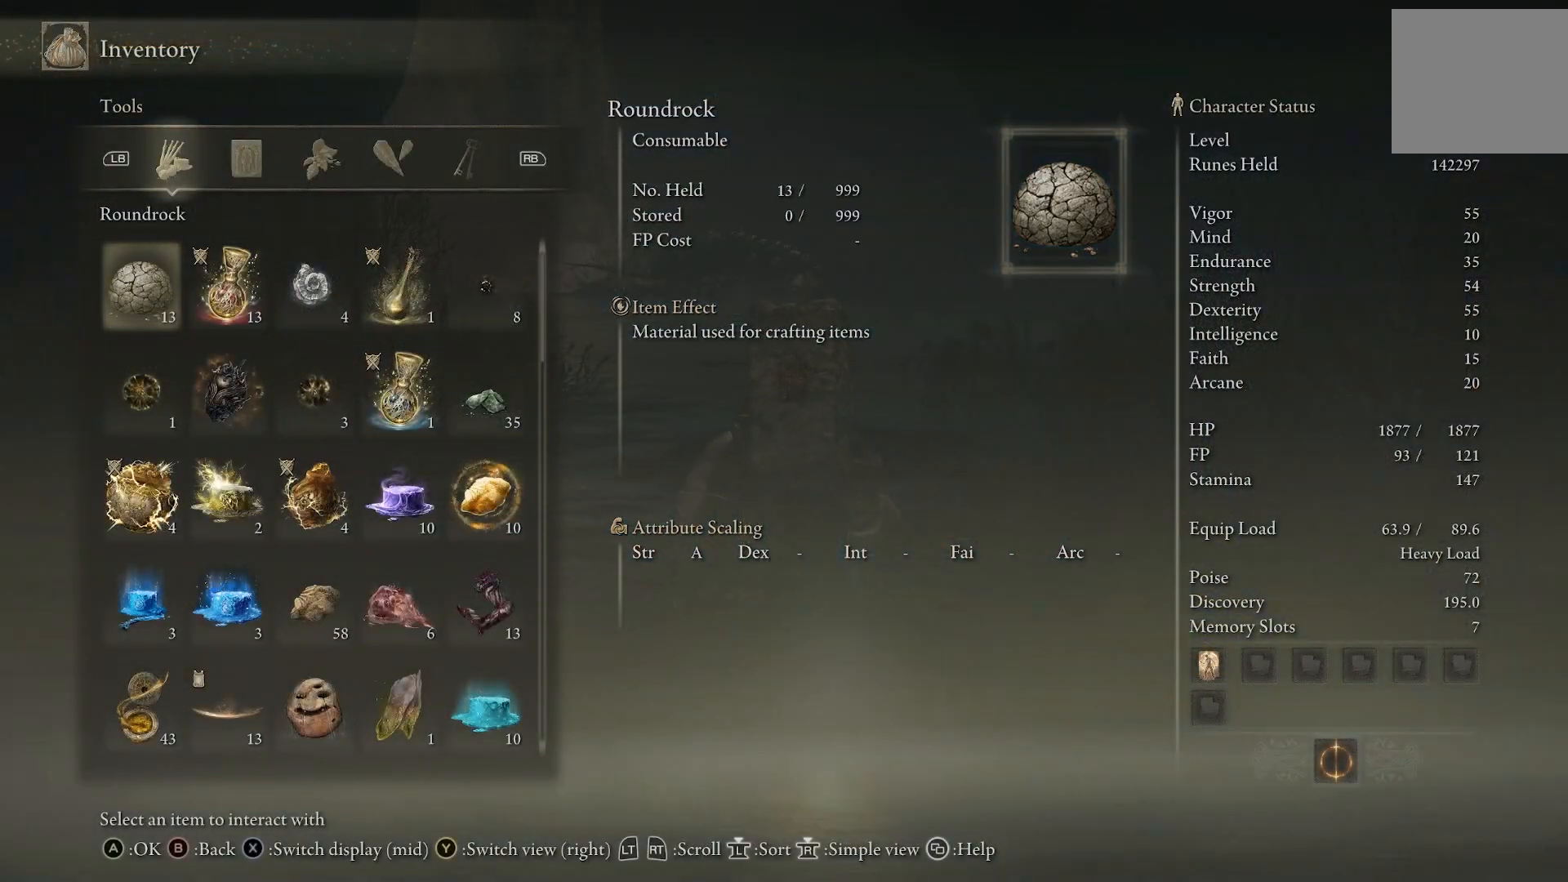
{"buttons": ["DPAD_DOWN"], "left_stick": "center", "right_stick": "center", "events": [[183, "DPAD_DOWN", "down"]]}
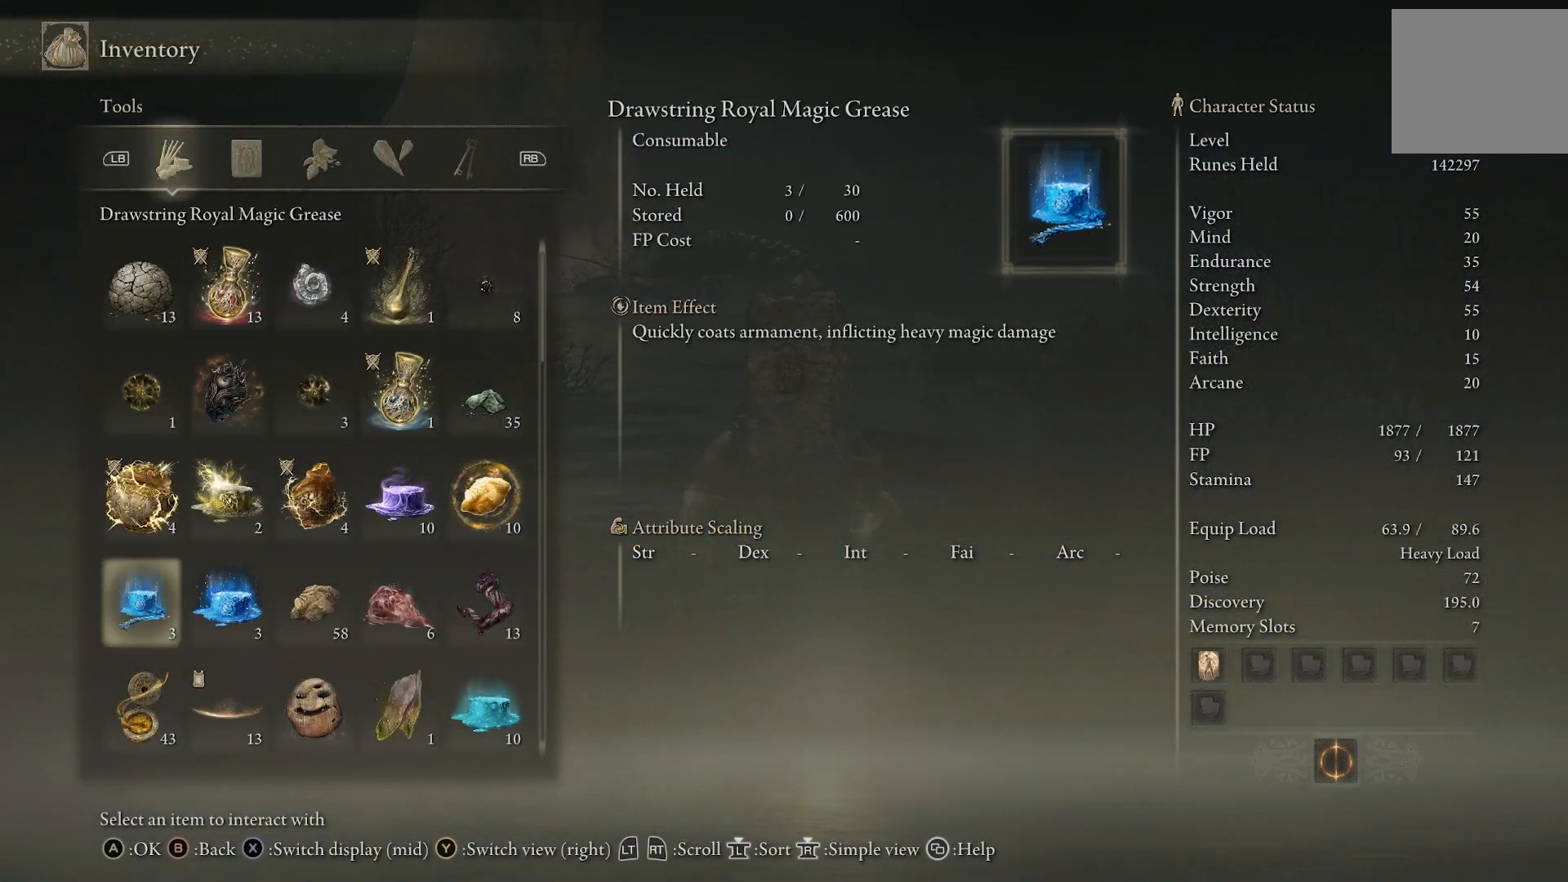
{"buttons": [], "left_stick": "center", "right_stick": "center", "events": [[150, "DPAD_DOWN", "up"]]}
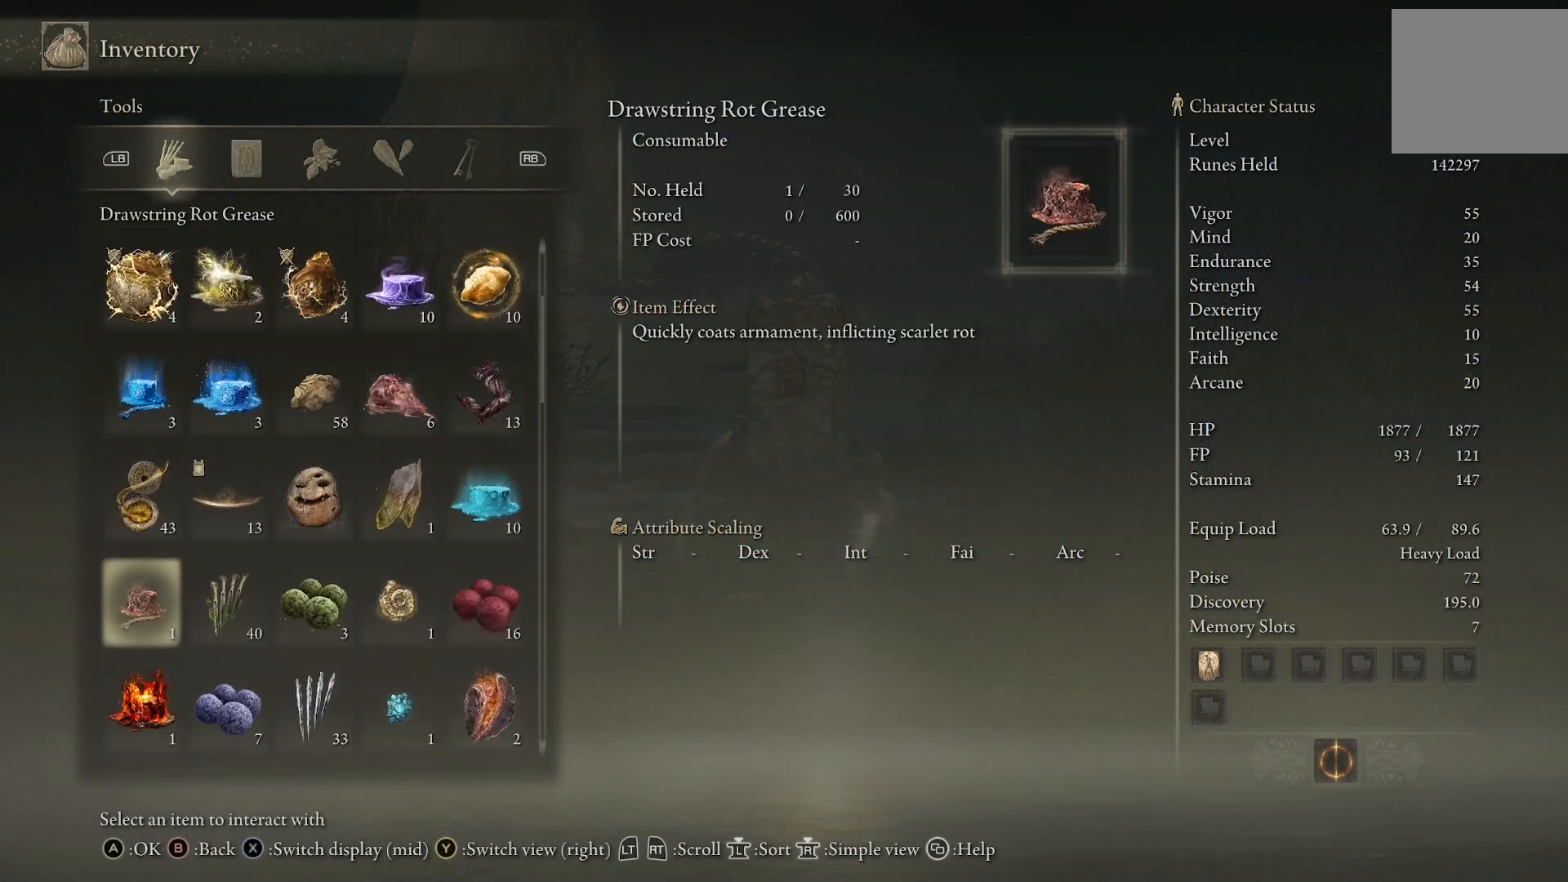
{"buttons": [], "left_stick": "center", "right_stick": "center", "events": [[17, "DPAD_UP", "down"], [217, "DPAD_UP", "up"]]}
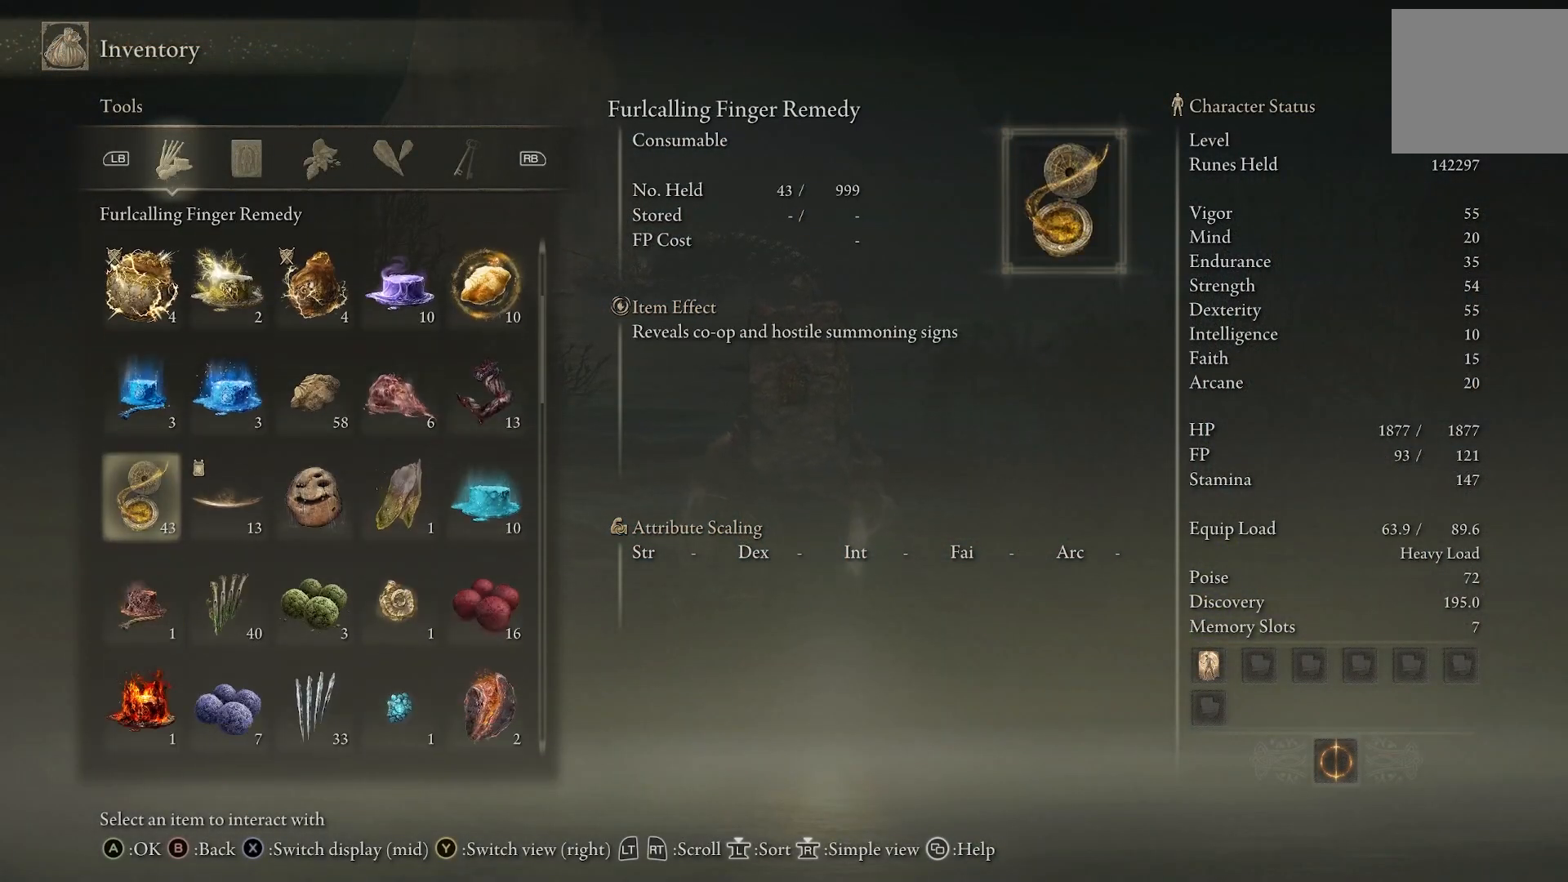
{"buttons": ["DPAD_DOWN"], "left_stick": "center", "right_stick": "center", "events": [[150, "DPAD_DOWN", "down"], [250, "DPAD_DOWN", "up"], [417, "DPAD_DOWN", "down"]]}
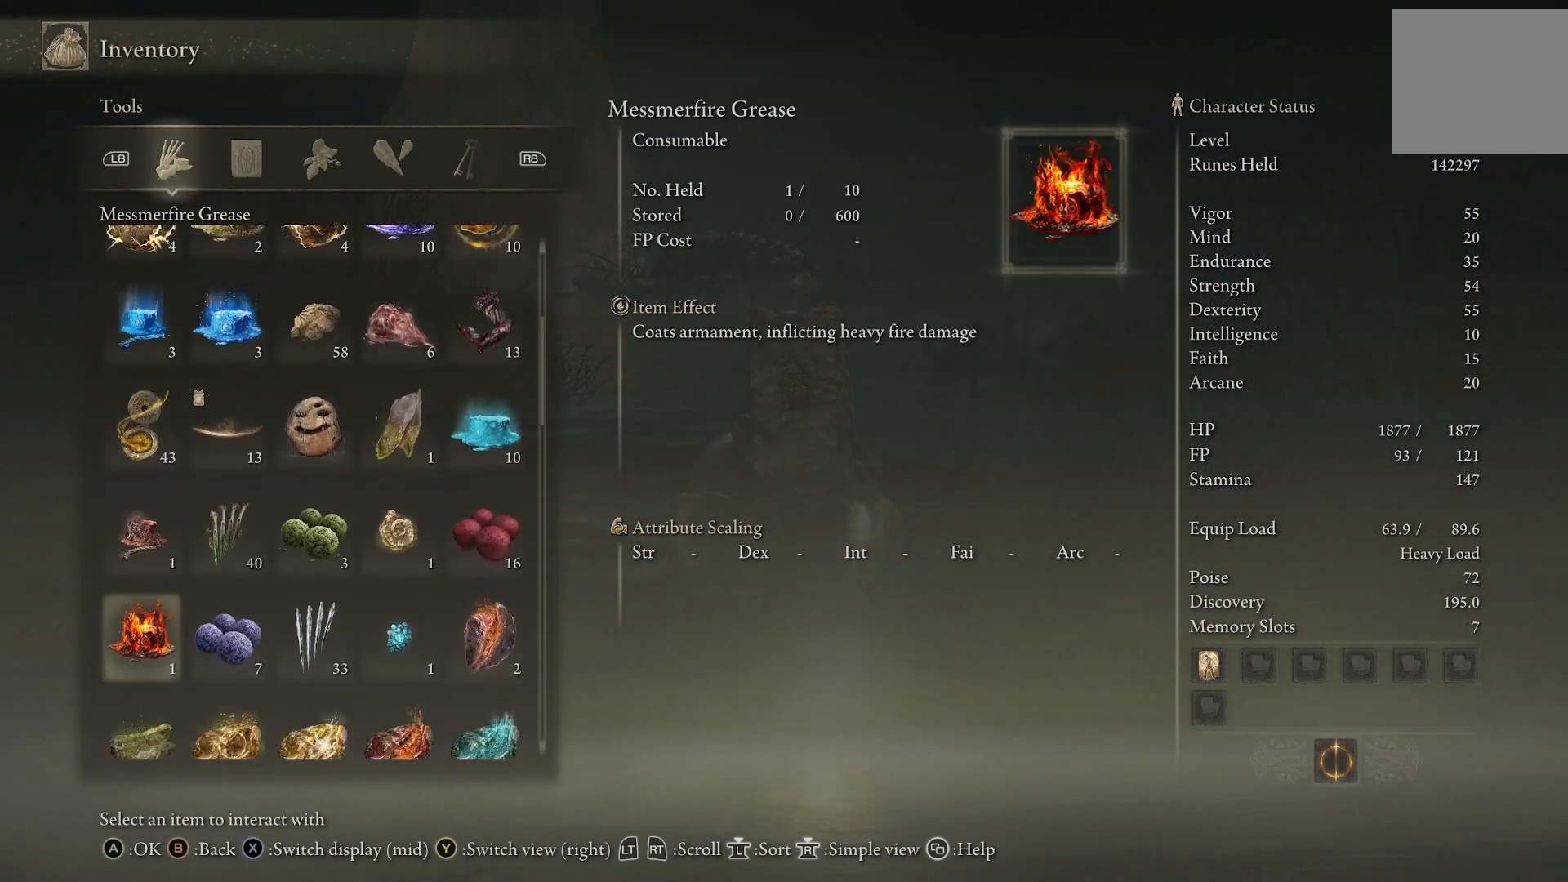
{"buttons": [], "left_stick": "center", "right_stick": "center", "events": [[133, "DPAD_DOWN", "up"]]}
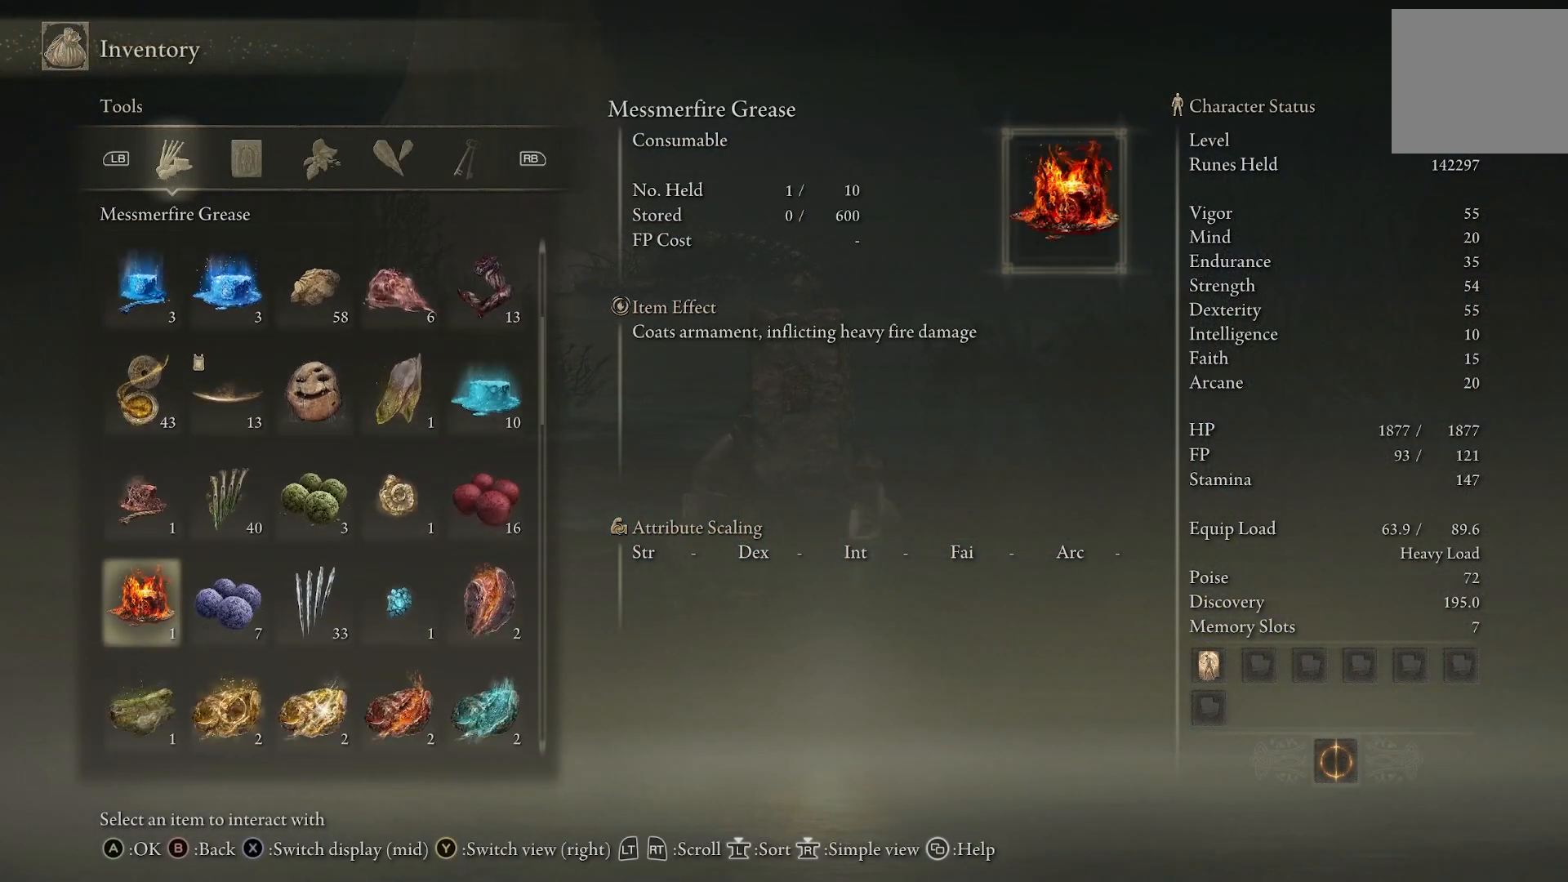
{"buttons": [], "left_stick": "center", "right_stick": "center", "events": [[67, "L3", "down"], [150, "L3", "up"], [383, "CROSS", "down"], [483, "CROSS", "up"]]}
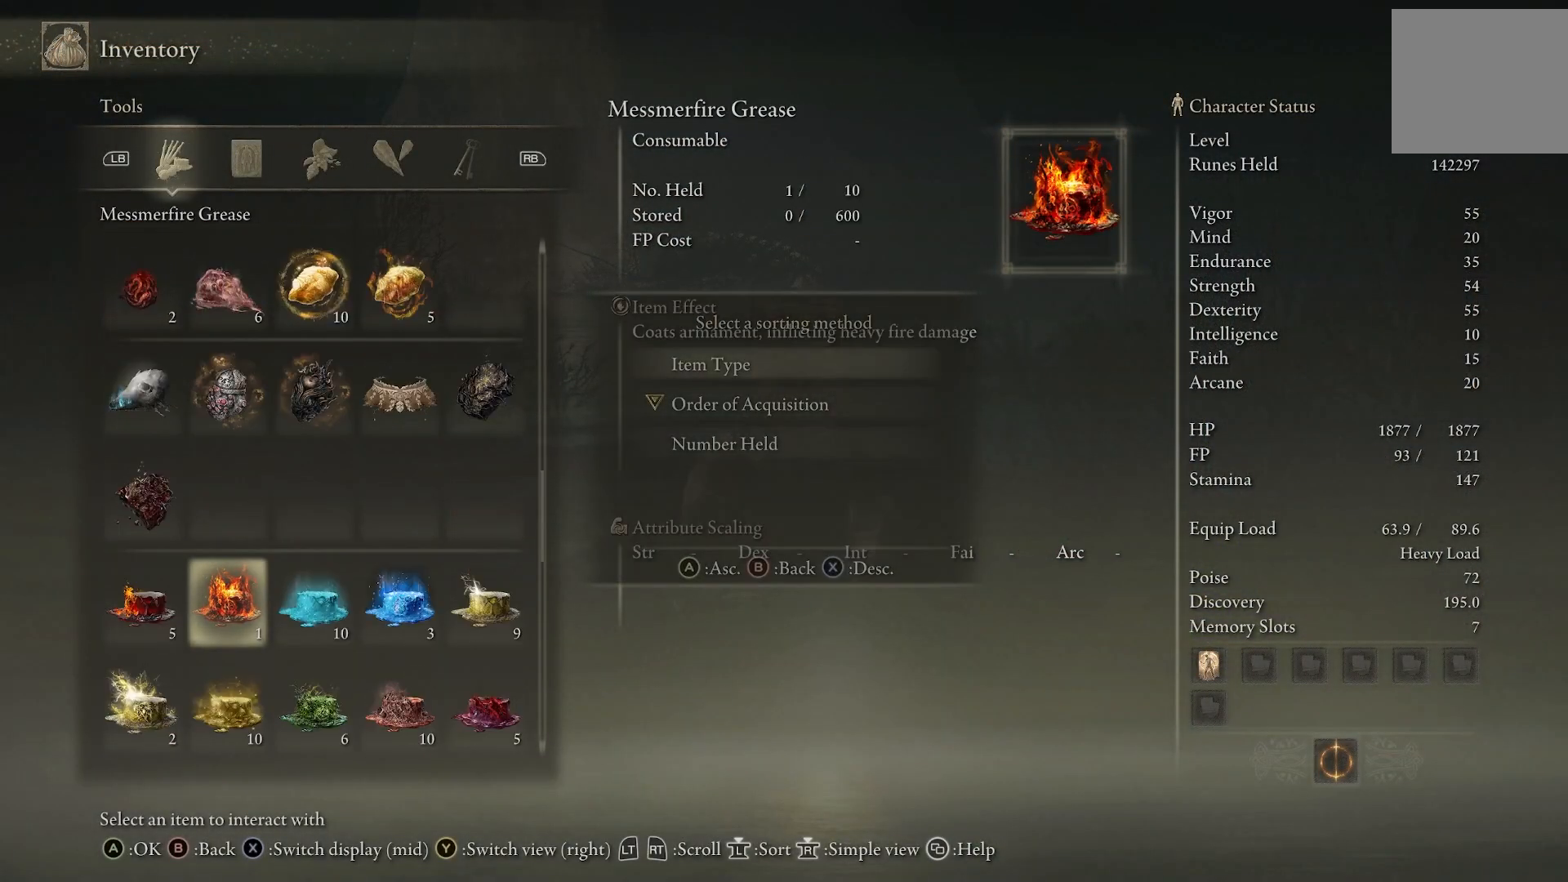
{"buttons": [], "left_stick": "center", "right_stick": "center", "events": [[183, "DPAD_DOWN", "down"], [433, "DPAD_DOWN", "up"]]}
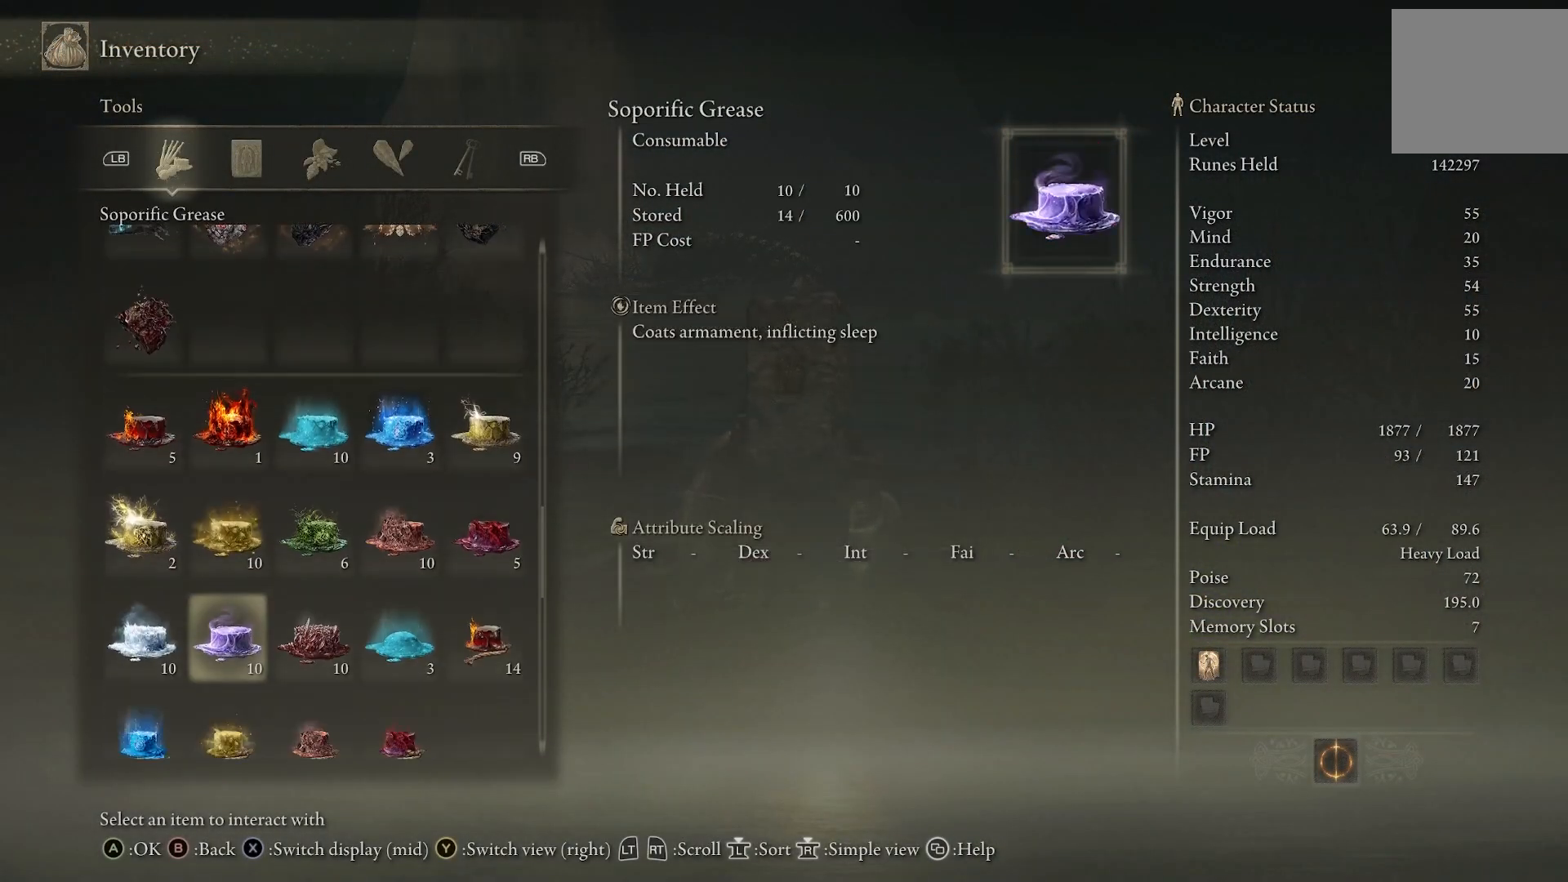
{"buttons": [], "left_stick": "center", "right_stick": "center", "events": [[17, "DPAD_DOWN", "down"], [67, "DPAD_DOWN", "up"], [333, "DPAD_LEFT", "down"], [417, "DPAD_LEFT", "up"]]}
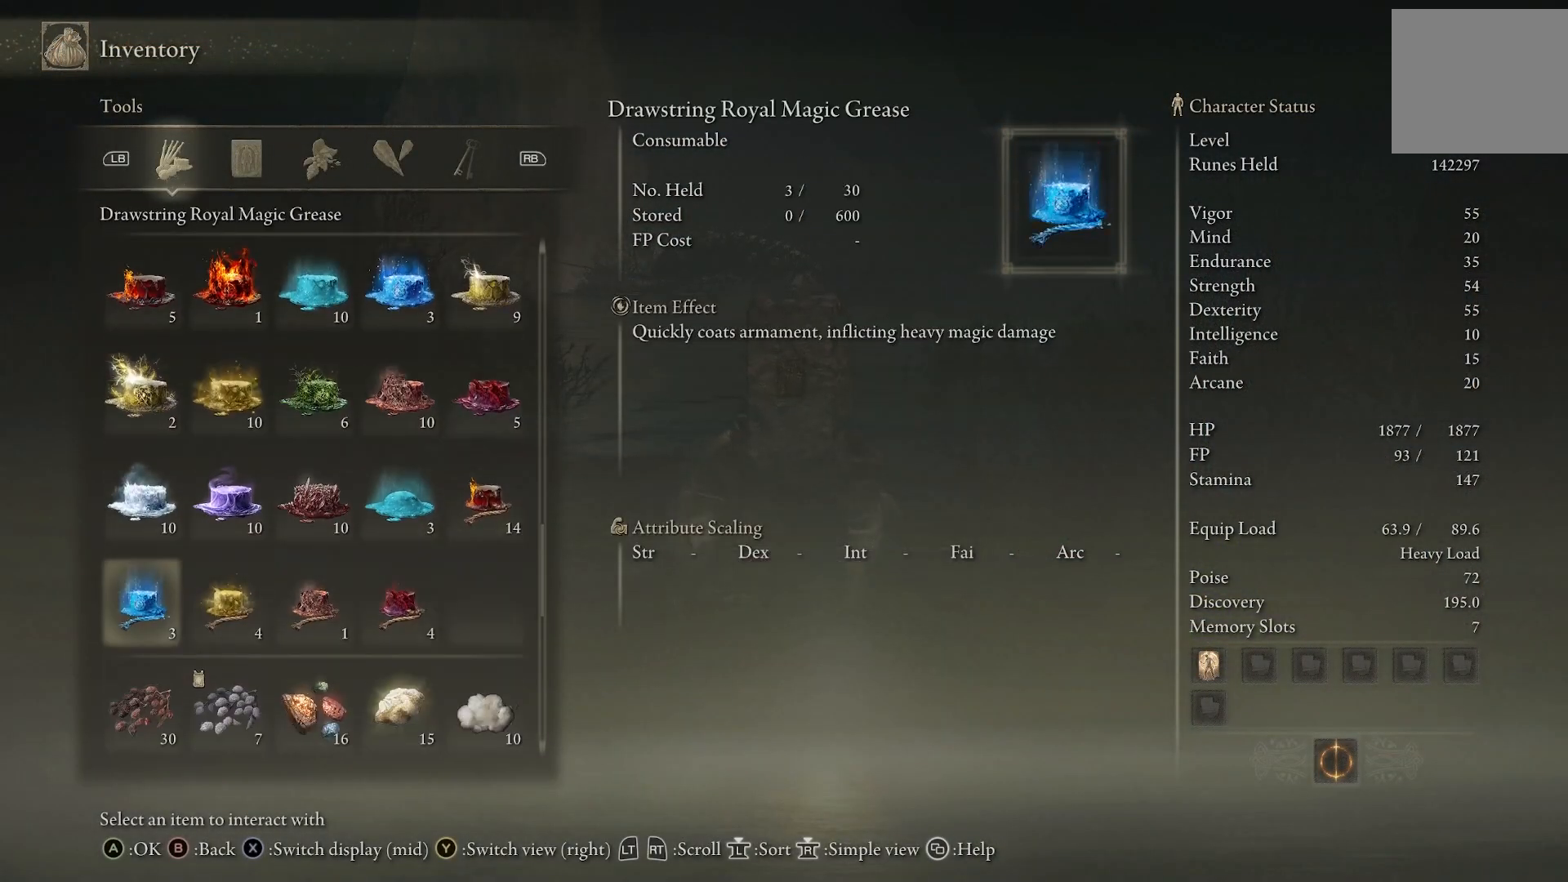
{"buttons": [], "left_stick": "center", "right_stick": "center", "events": [[17, "DPAD_UP", "down"], [100, "DPAD_UP", "up"], [283, "CROSS", "down"], [383, "CROSS", "up"]]}
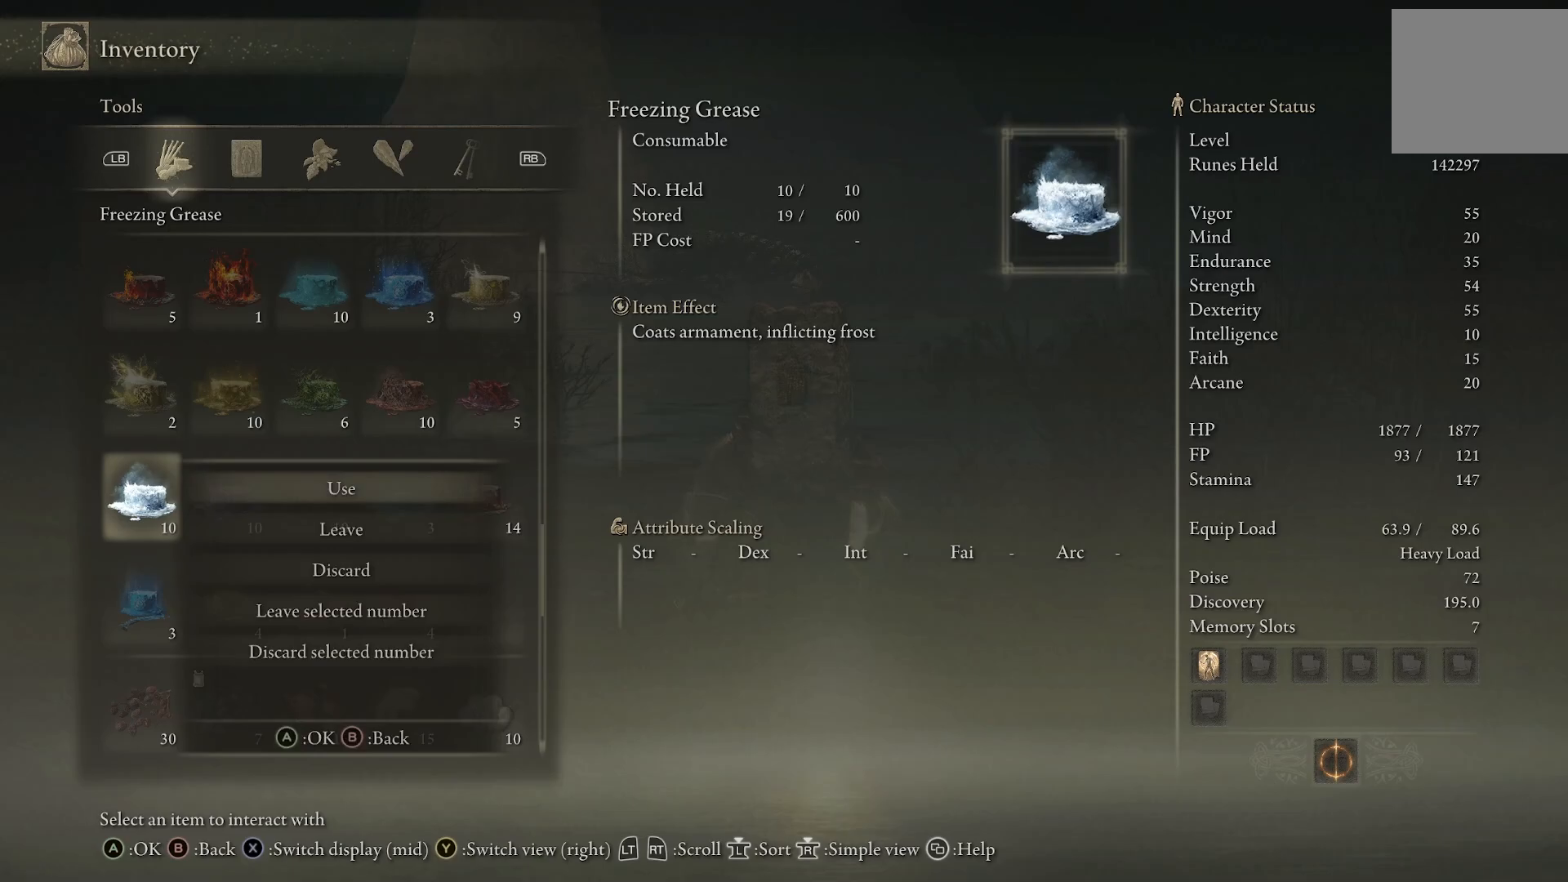
{"buttons": [], "left_stick": "center", "right_stick": "center", "events": []}
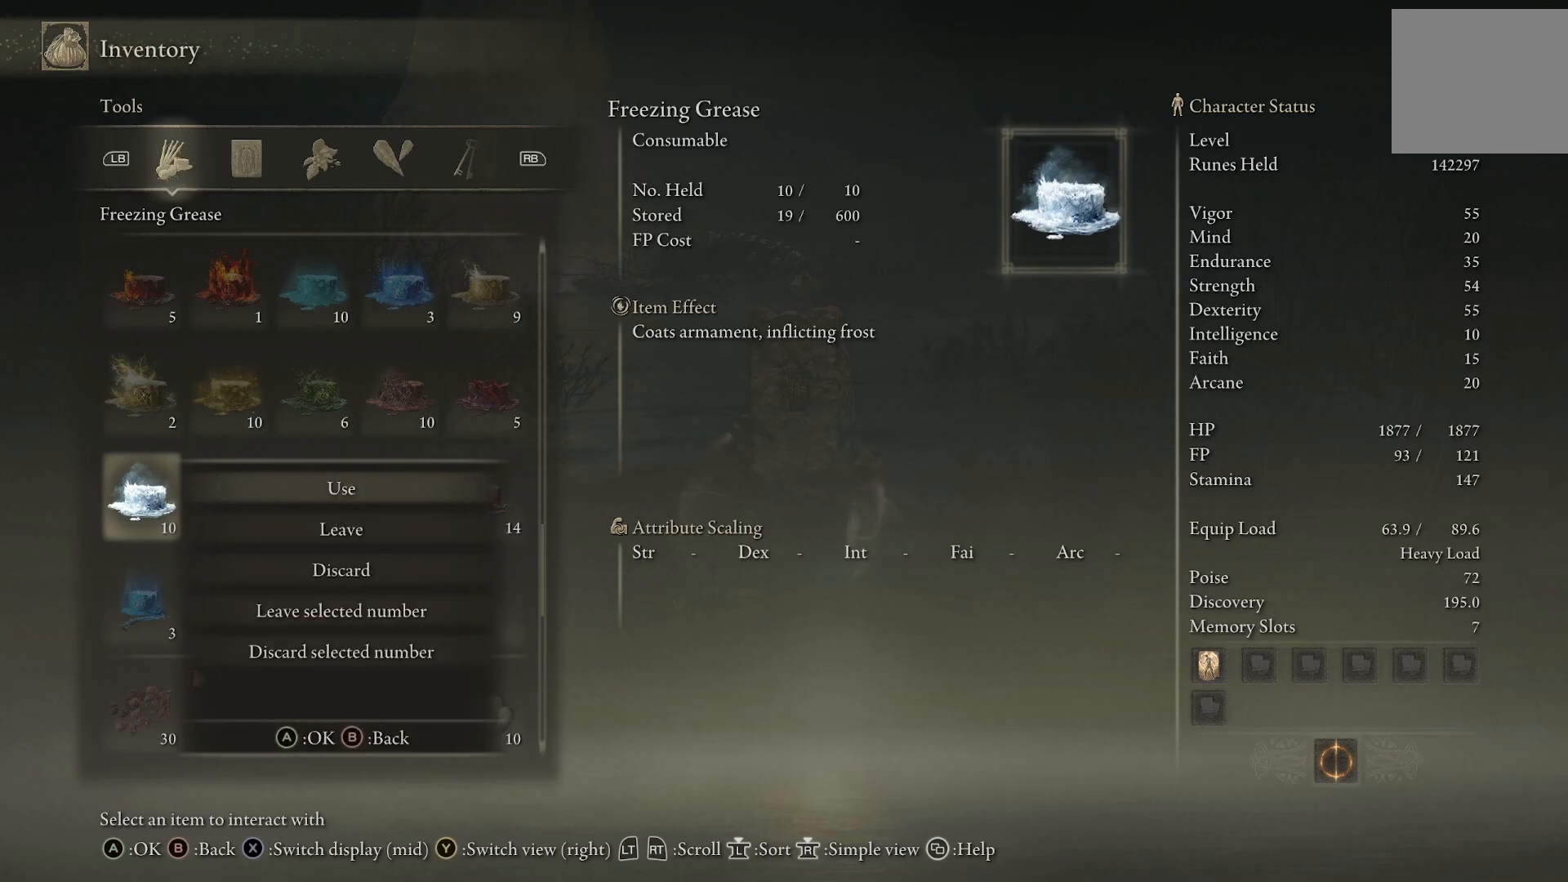
{"buttons": [], "left_stick": "center", "right_stick": "center", "events": [[17, "CROSS", "down"], [117, "CROSS", "up"]]}
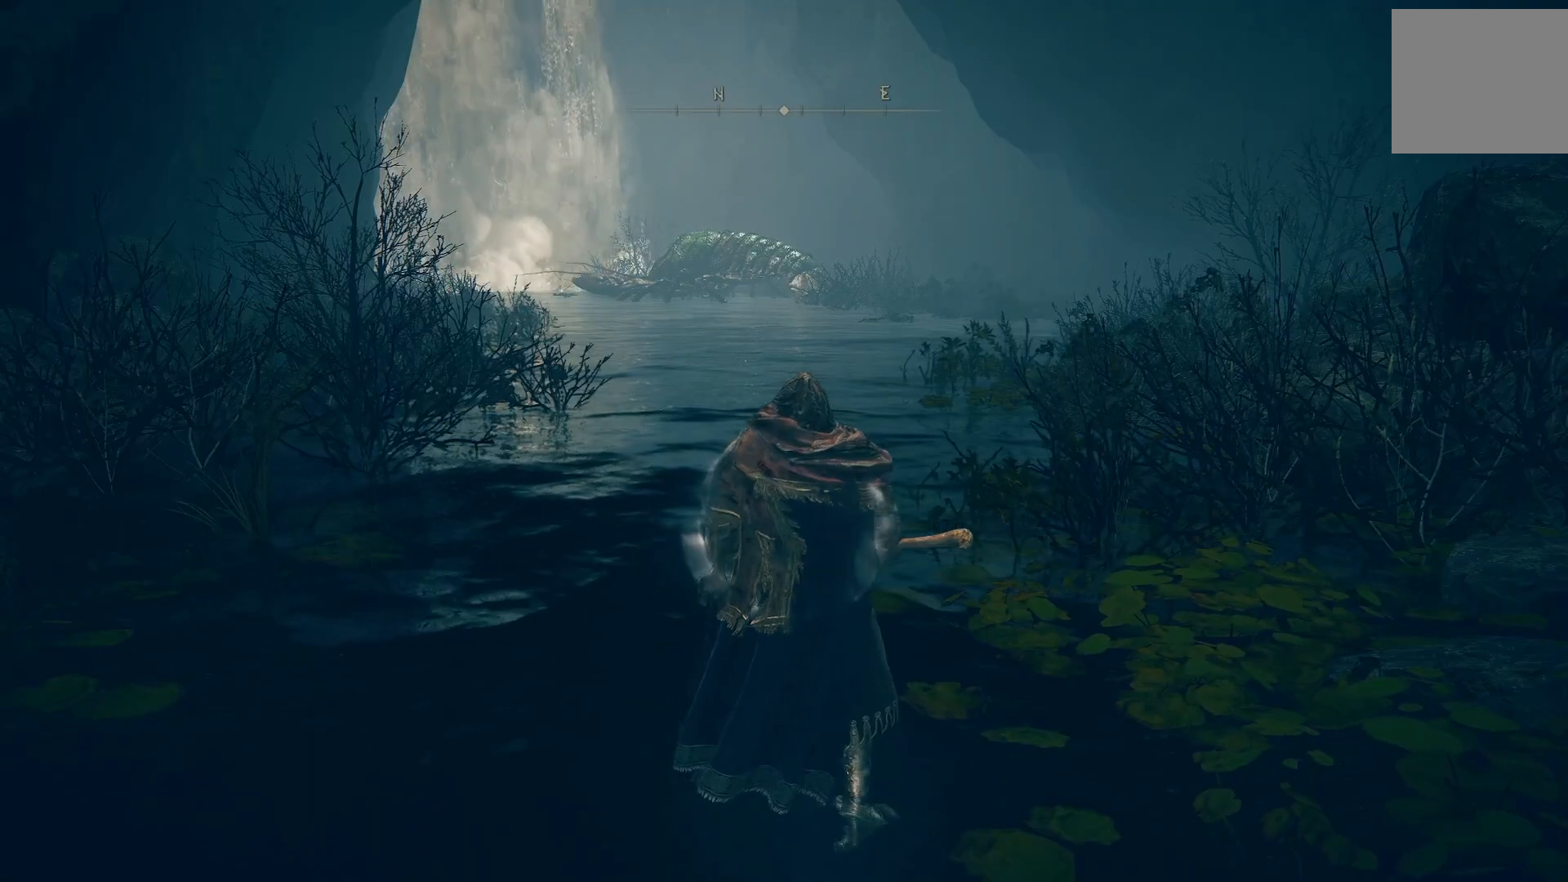
{"buttons": ["TRIANGLE"], "left_stick": "center", "right_stick": "center", "events": [[383, "TRIANGLE", "down"]]}
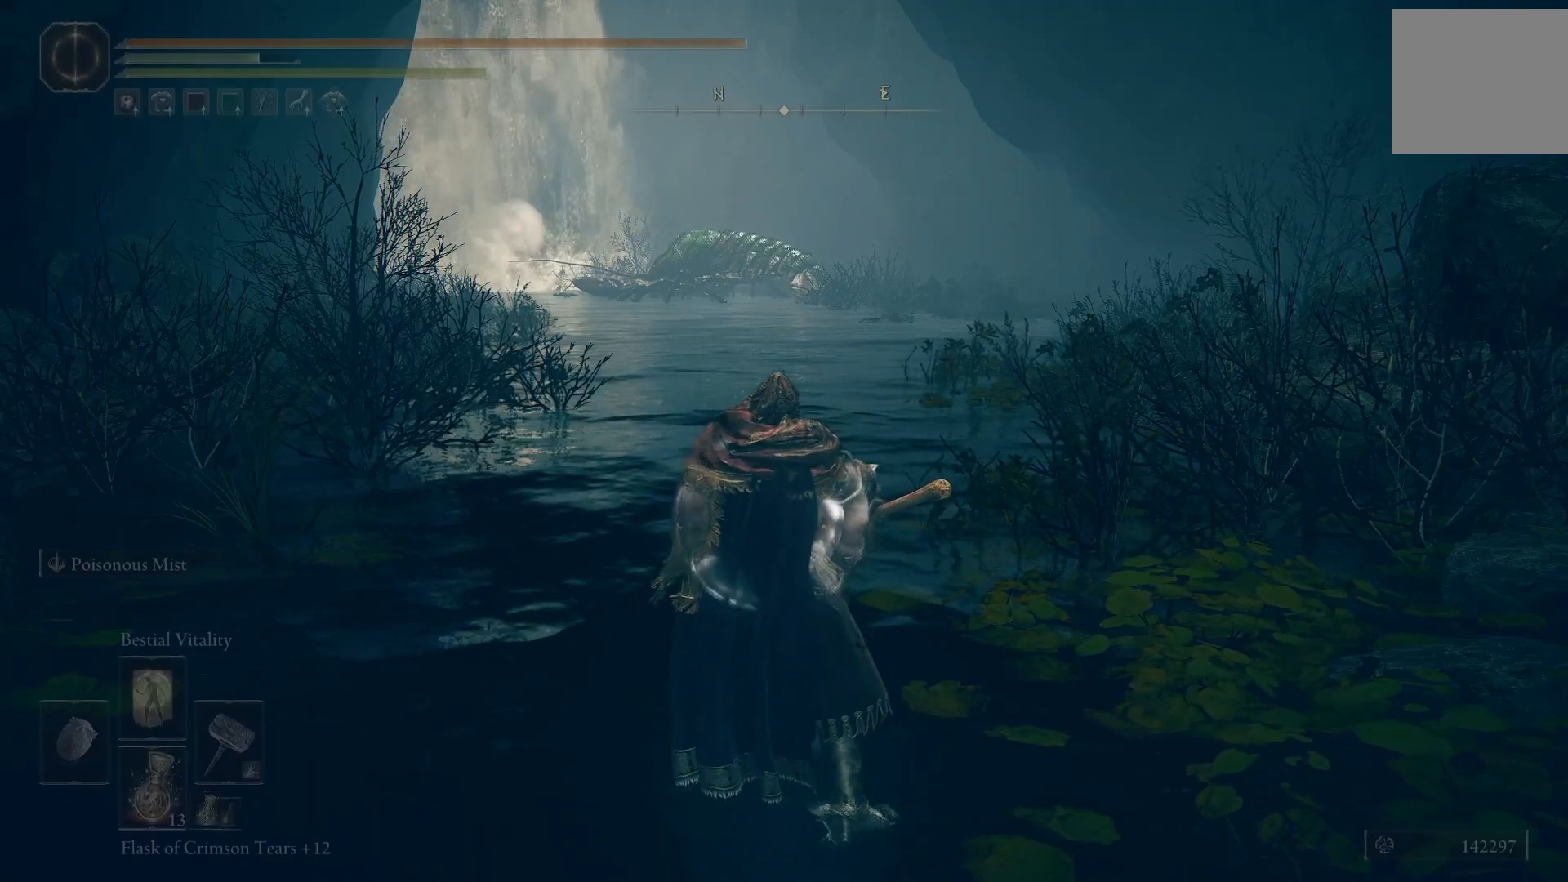
{"buttons": ["START"], "left_stick": "center", "right_stick": "center", "events": [[50, "TRIANGLE", "up"], [433, "START", "down"]]}
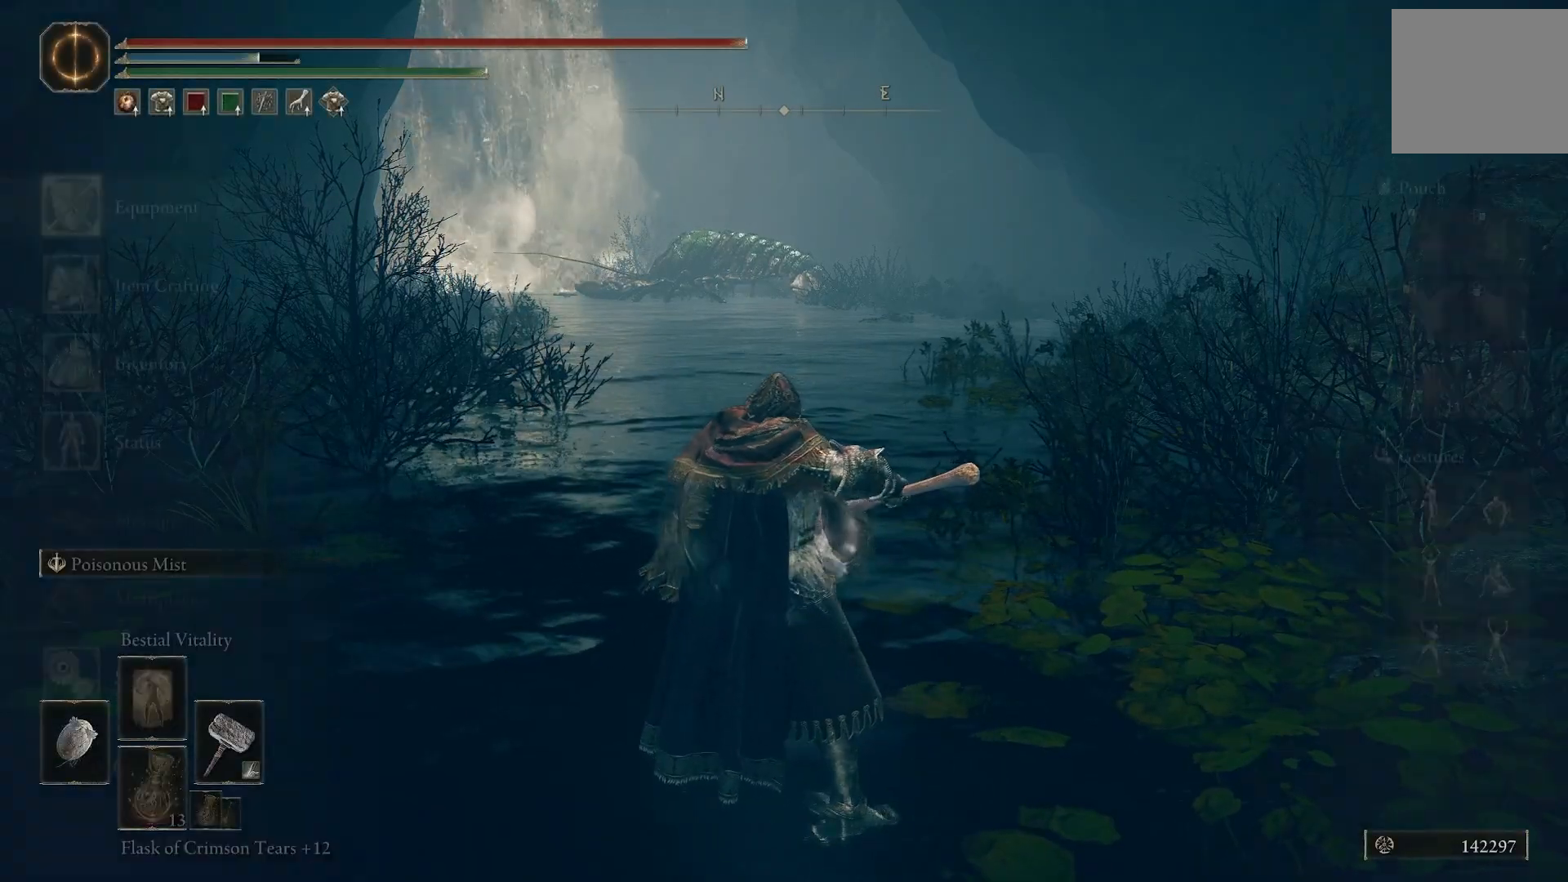
{"buttons": [], "left_stick": "center", "right_stick": "center", "events": [[33, "START", "up"], [217, "CROSS", "down"], [317, "CROSS", "up"]]}
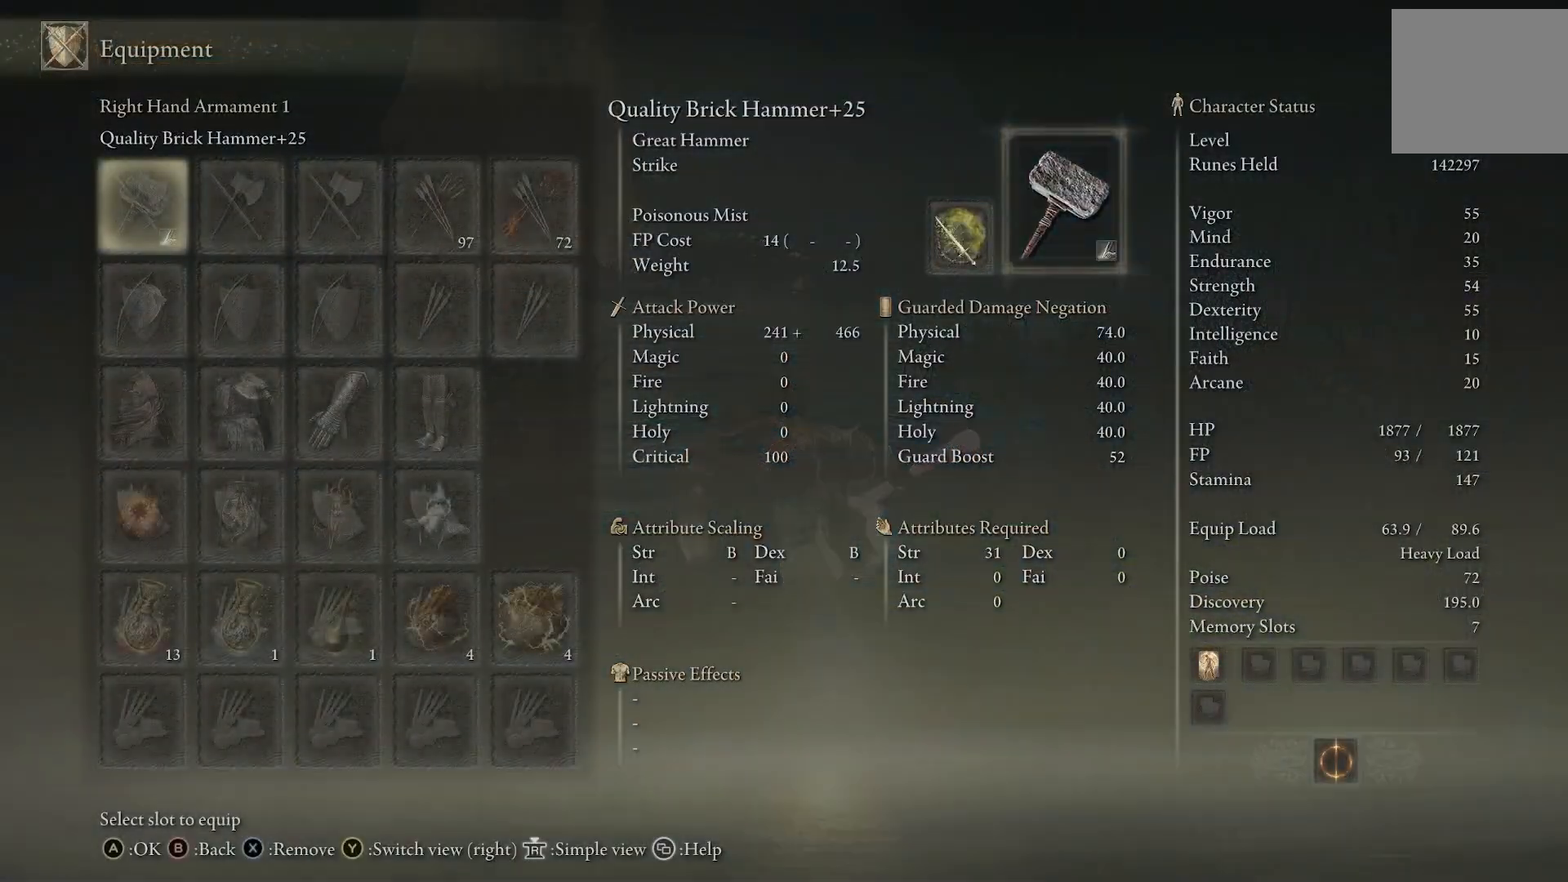
{"buttons": [], "left_stick": "up", "right_stick": "center", "events": [[150, "left_stick", "up"]]}
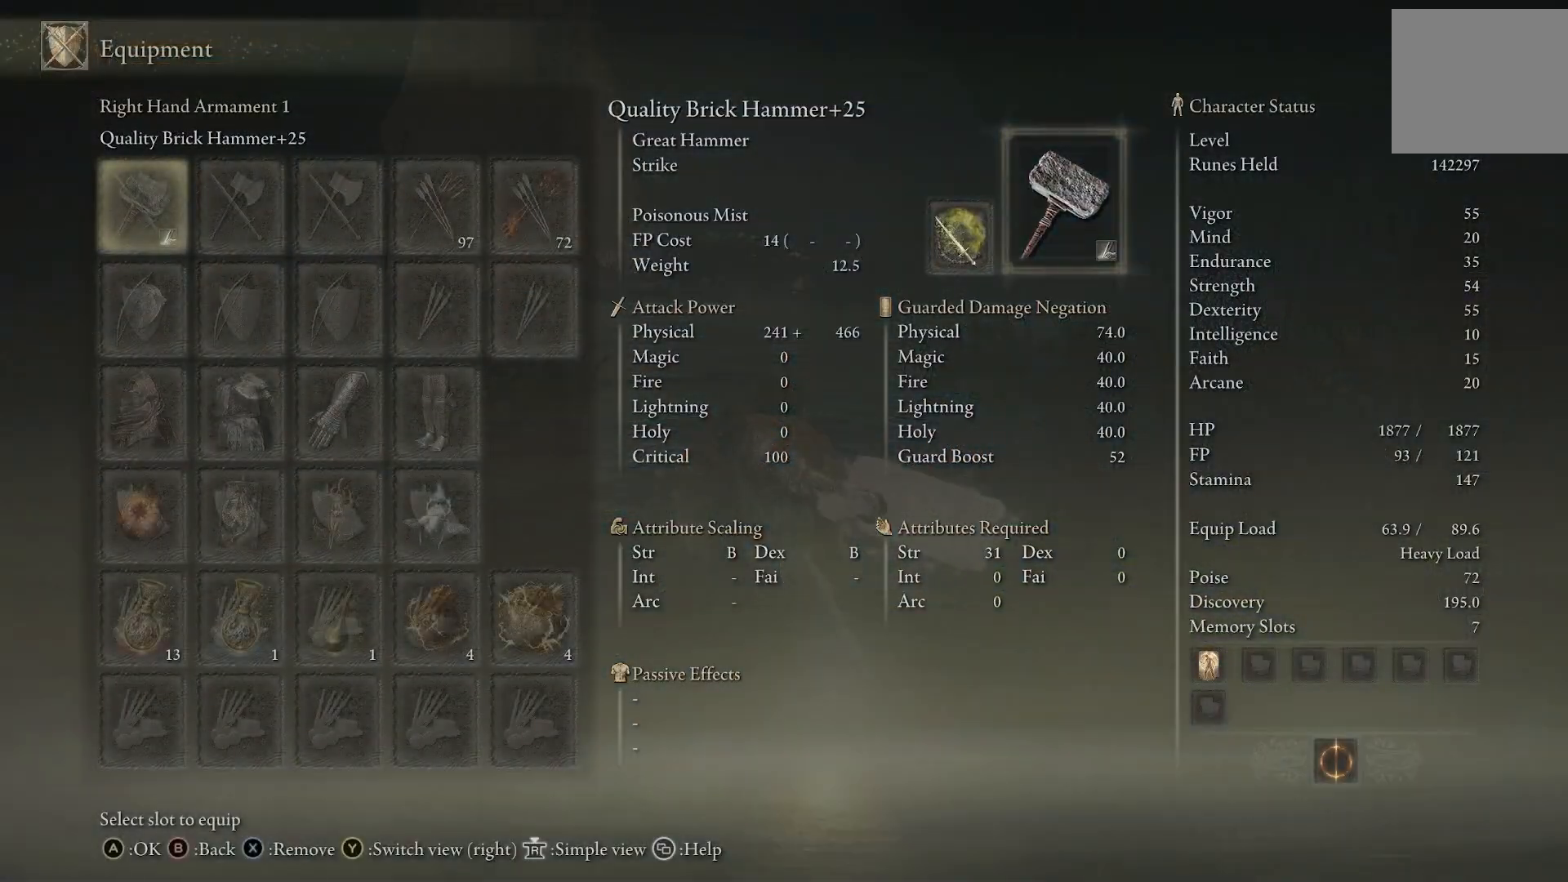
{"buttons": [], "left_stick": "up", "right_stick": "center", "events": []}
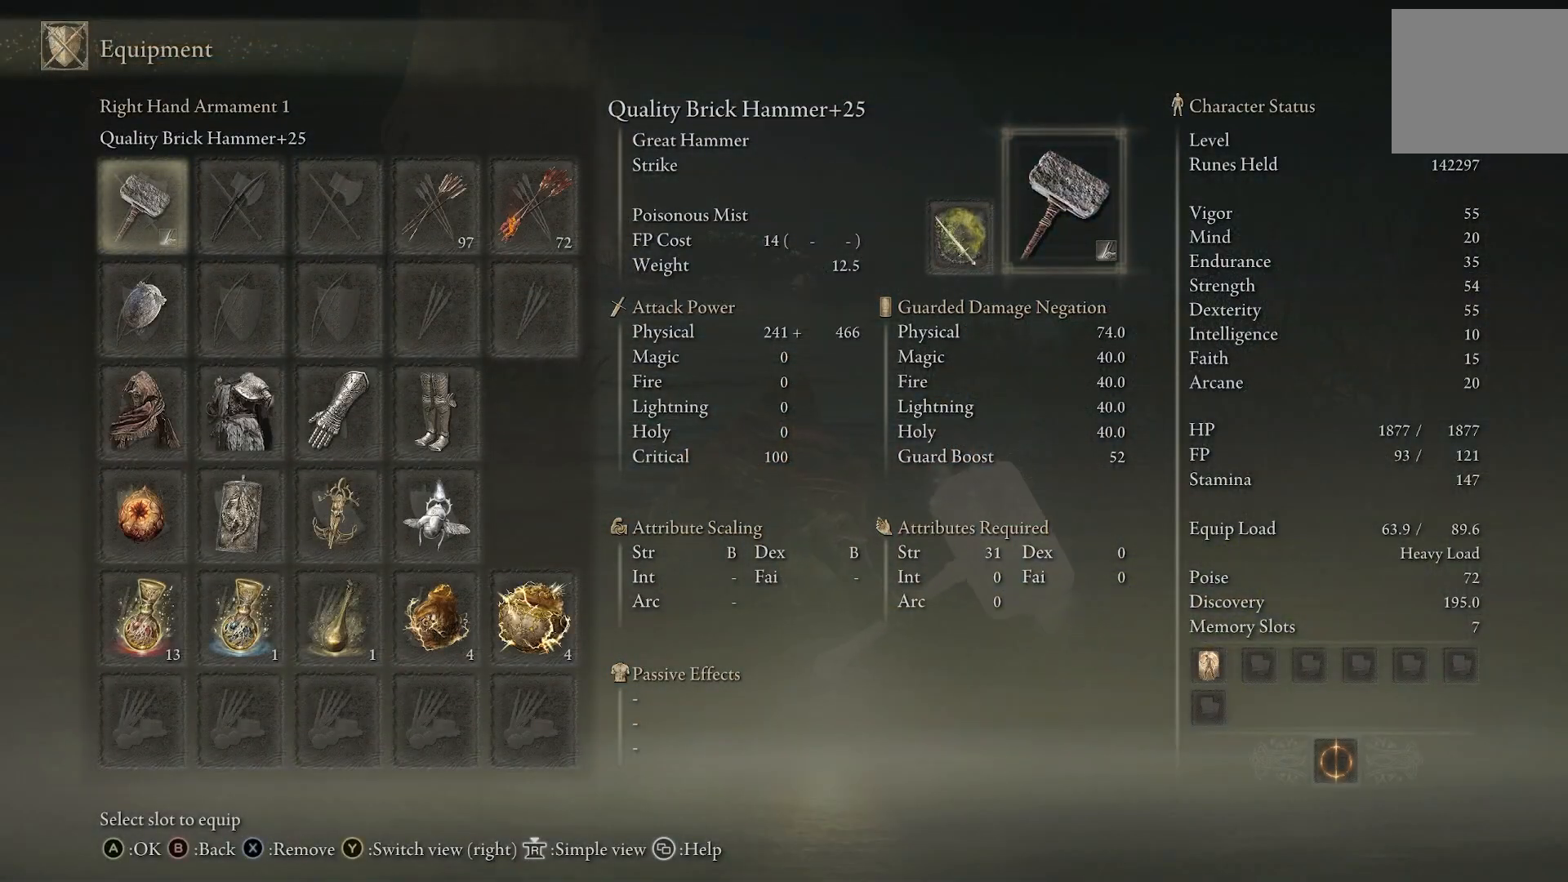
{"buttons": [], "left_stick": "up", "right_stick": "center", "events": []}
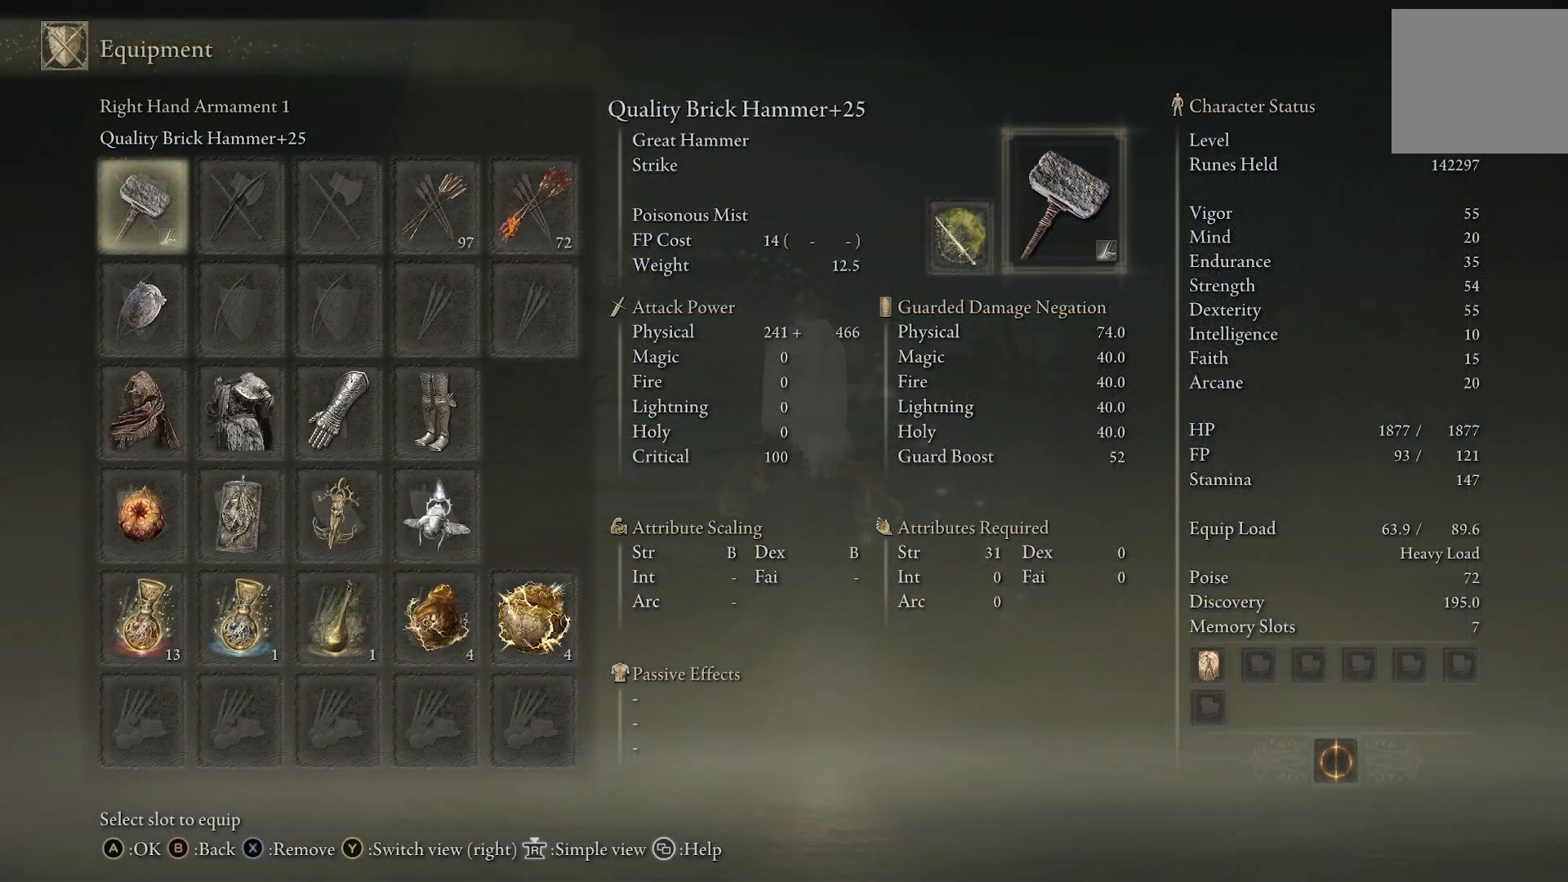
{"buttons": ["TRIANGLE"], "left_stick": "up", "right_stick": "center", "events": [[17, "CIRCLE", "down"], [150, "CIRCLE", "up"], [467, "TRIANGLE", "down"]]}
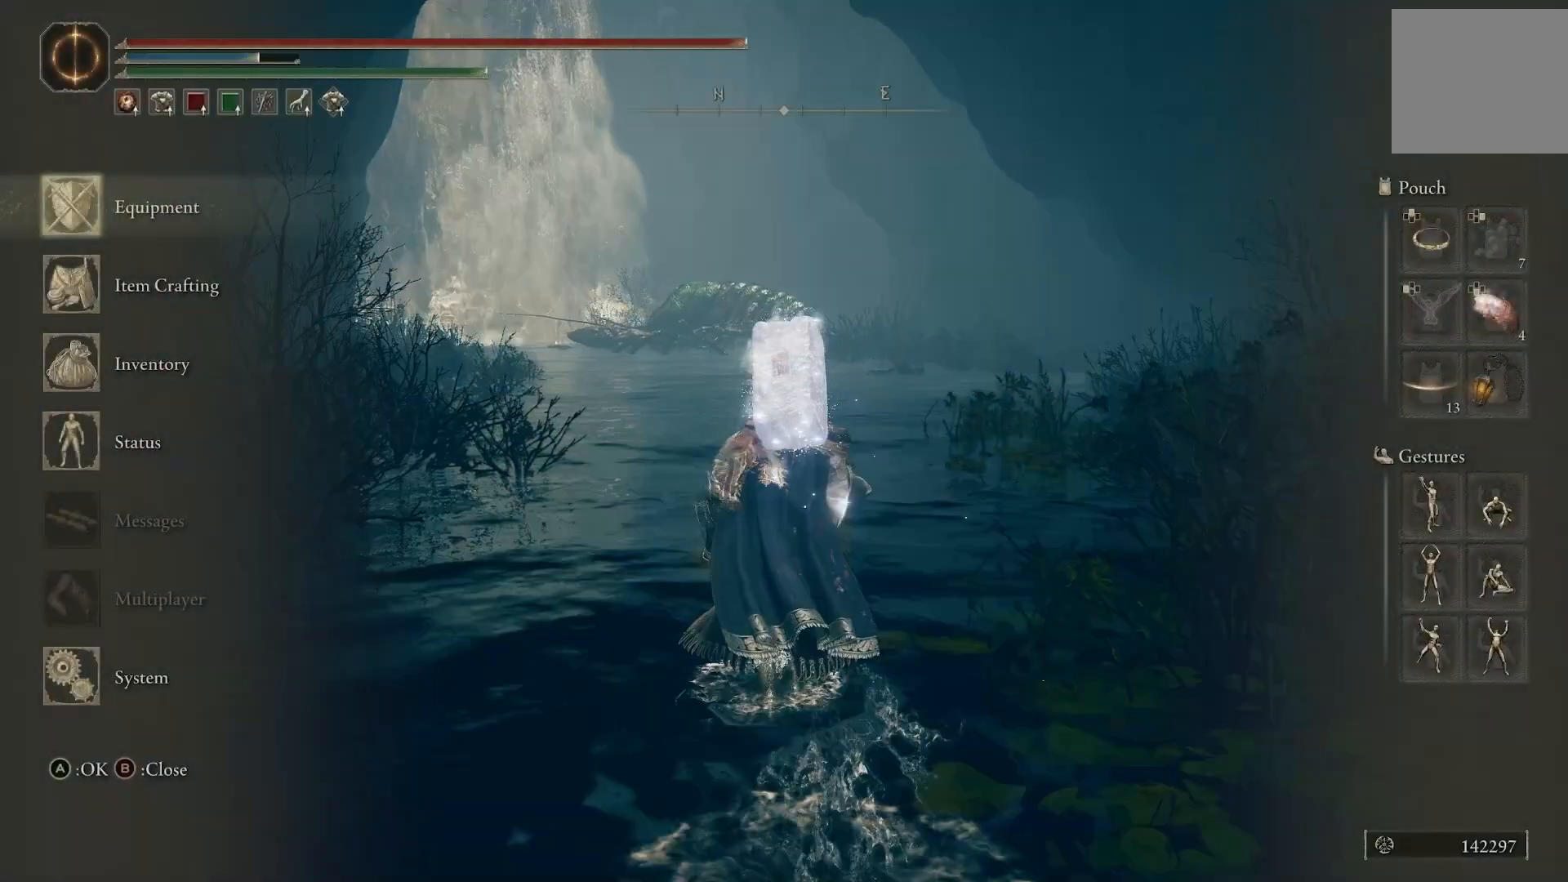
{"buttons": [], "left_stick": "up", "right_stick": "center", "events": [[100, "R1", "down"], [217, "R1", "up"], [250, "TRIANGLE", "up"]]}
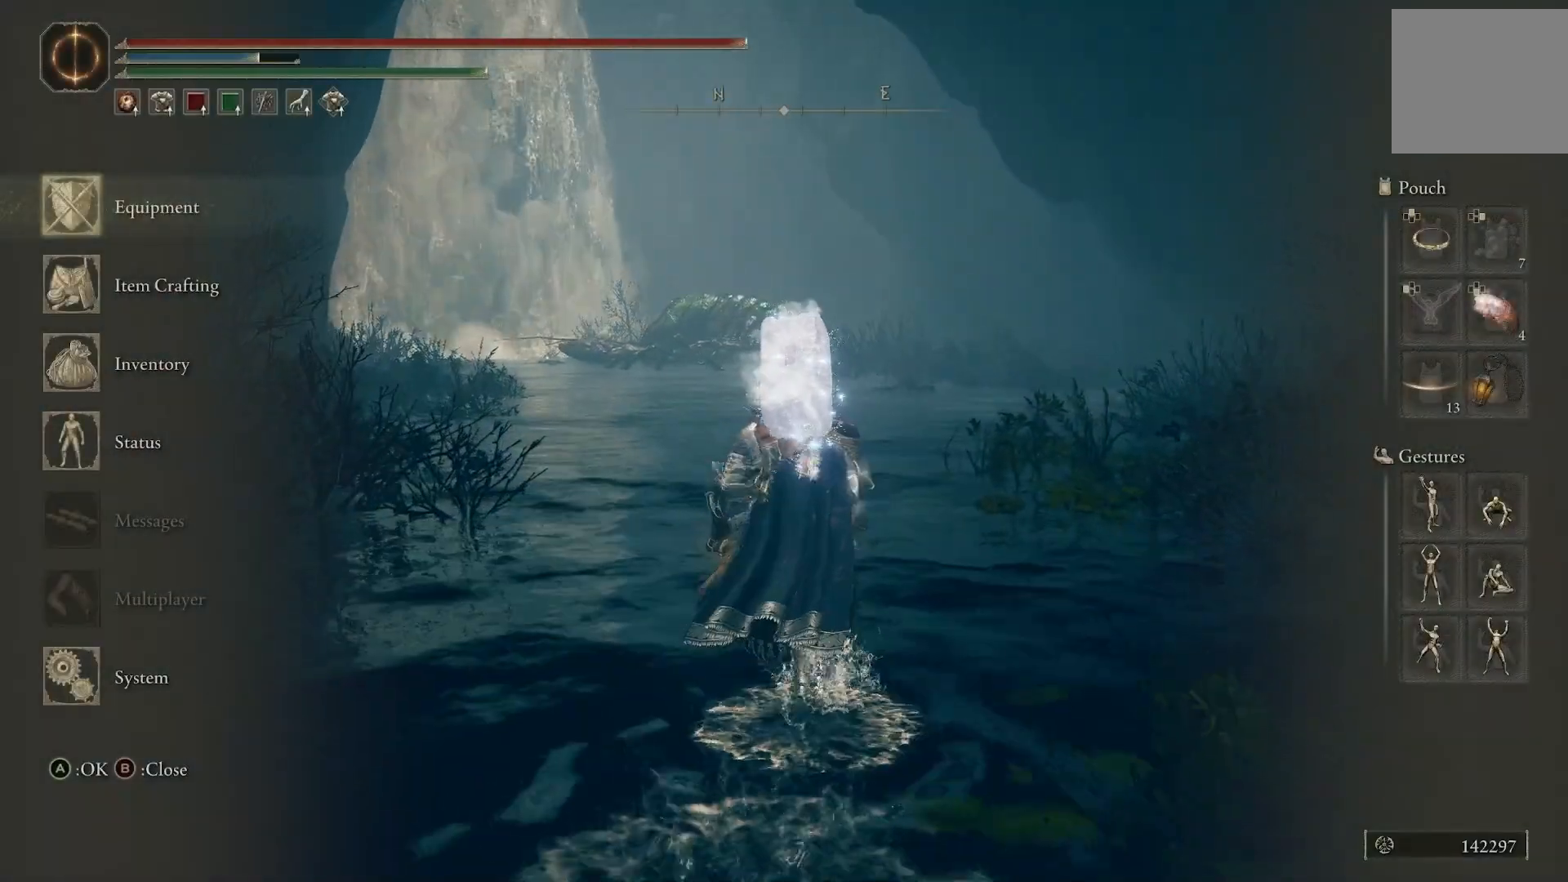
{"buttons": [], "left_stick": "up", "right_stick": "center", "events": [[183, "CIRCLE", "down"], [300, "CIRCLE", "up"]]}
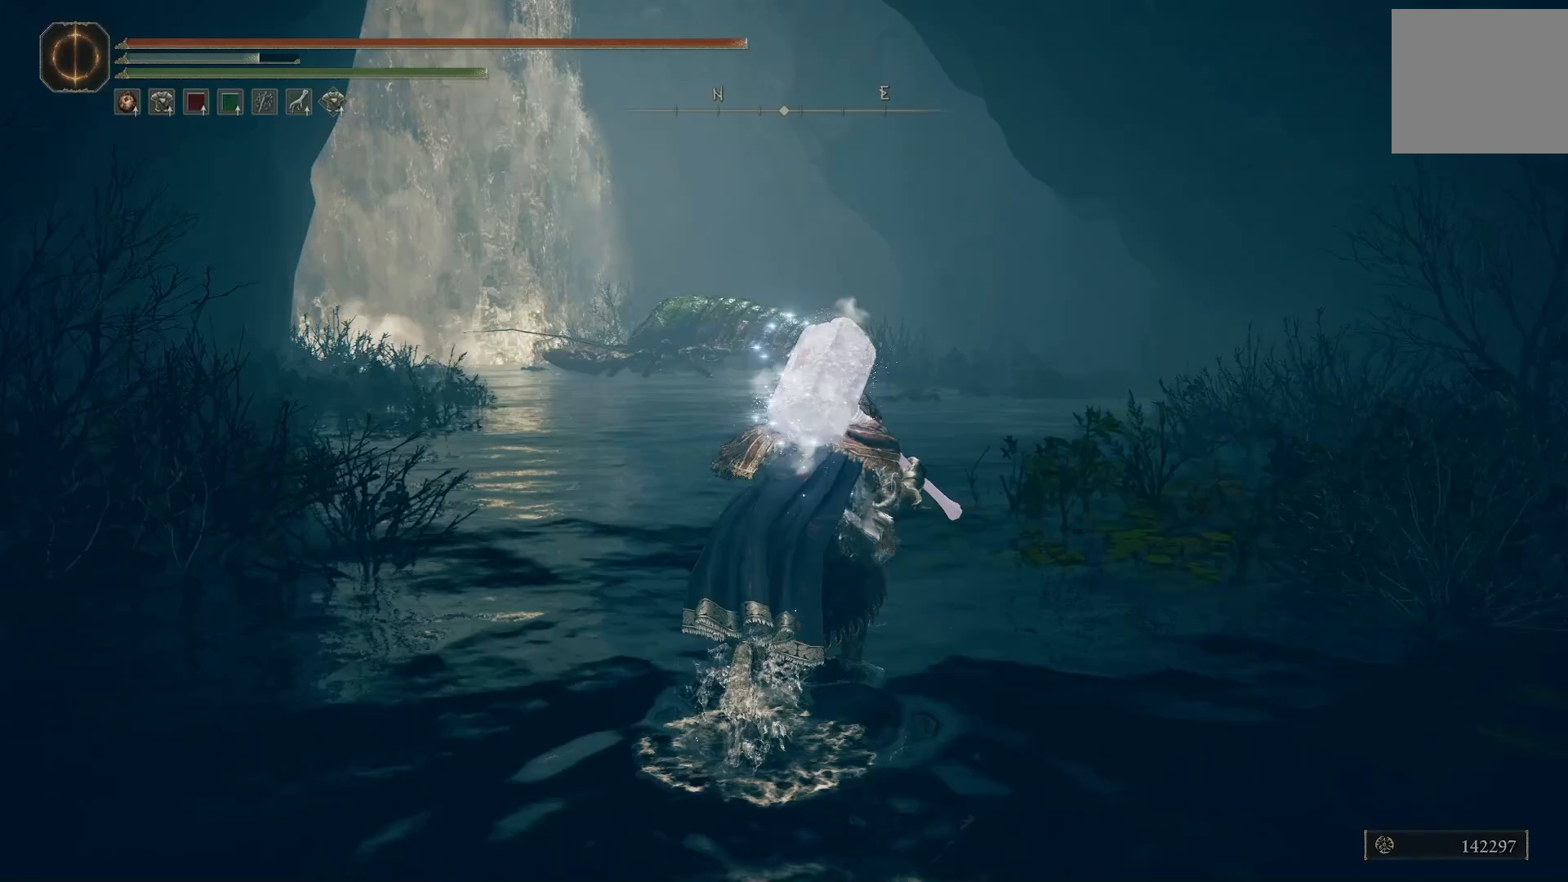
{"buttons": [], "left_stick": "center", "right_stick": "center", "events": [[50, "TRIANGLE", "down"], [267, "R1", "down"], [367, "R1", "up"], [417, "TRIANGLE", "up"], [483, "left_stick", "center"]]}